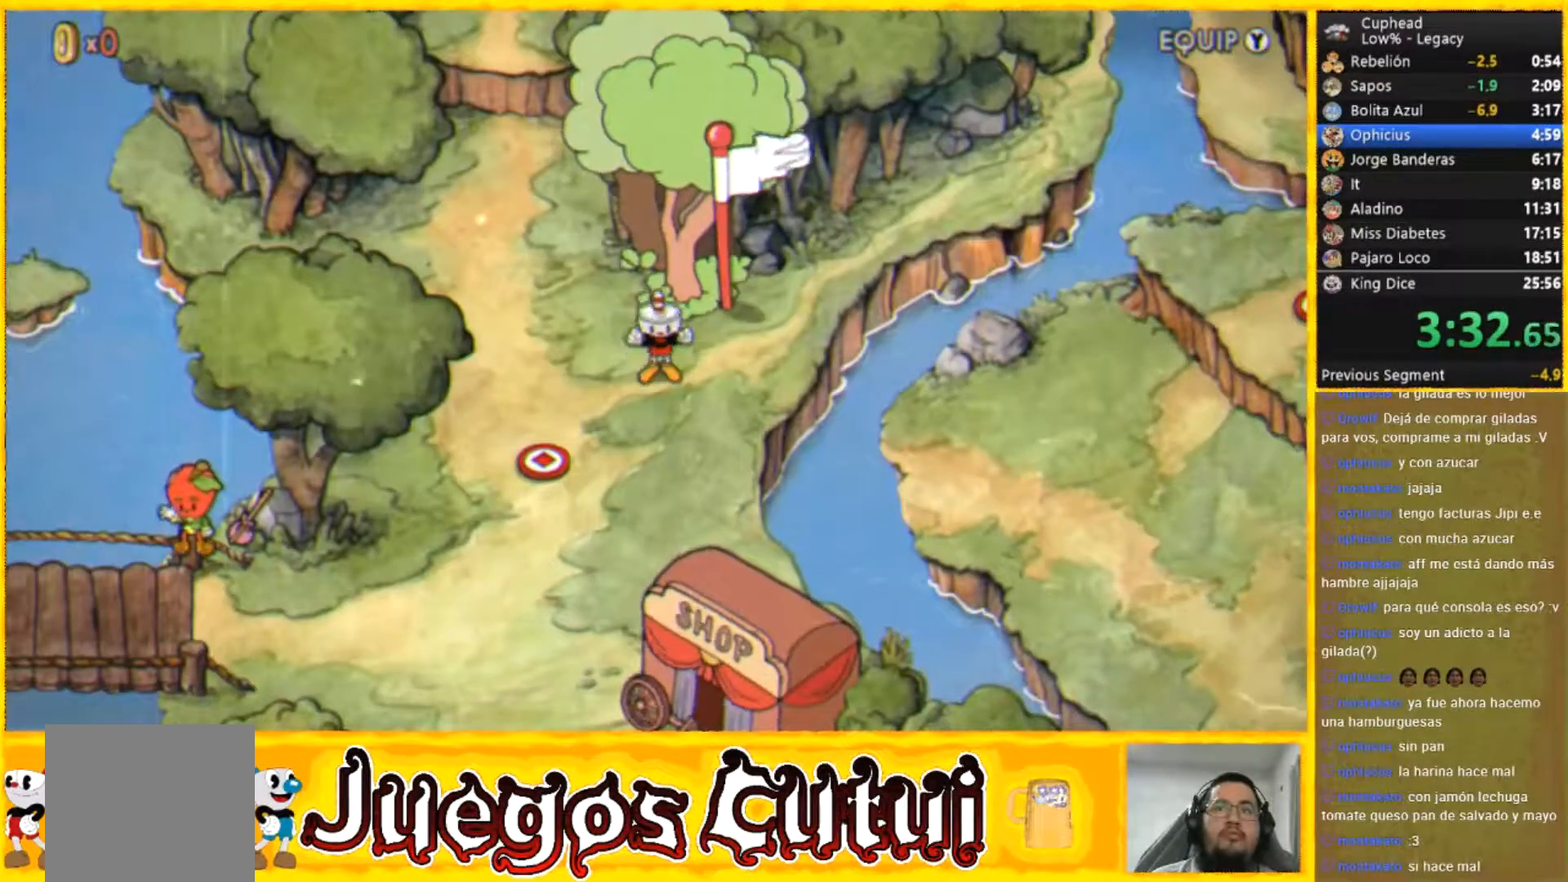
Gameplay with a controller (Xbox layout); each line is a JSON object with the inputs held at the frame after it. "button_events" lists button changes between this image and that frame as [ms after this image, input, new state], when the widget could be followed in between (sticks are given only as held states). Not read: L3 R3 right_stick.
{"buttons": ["L1"], "left_stick": "up-left", "button_events": [[233, "L1", "down"]]}
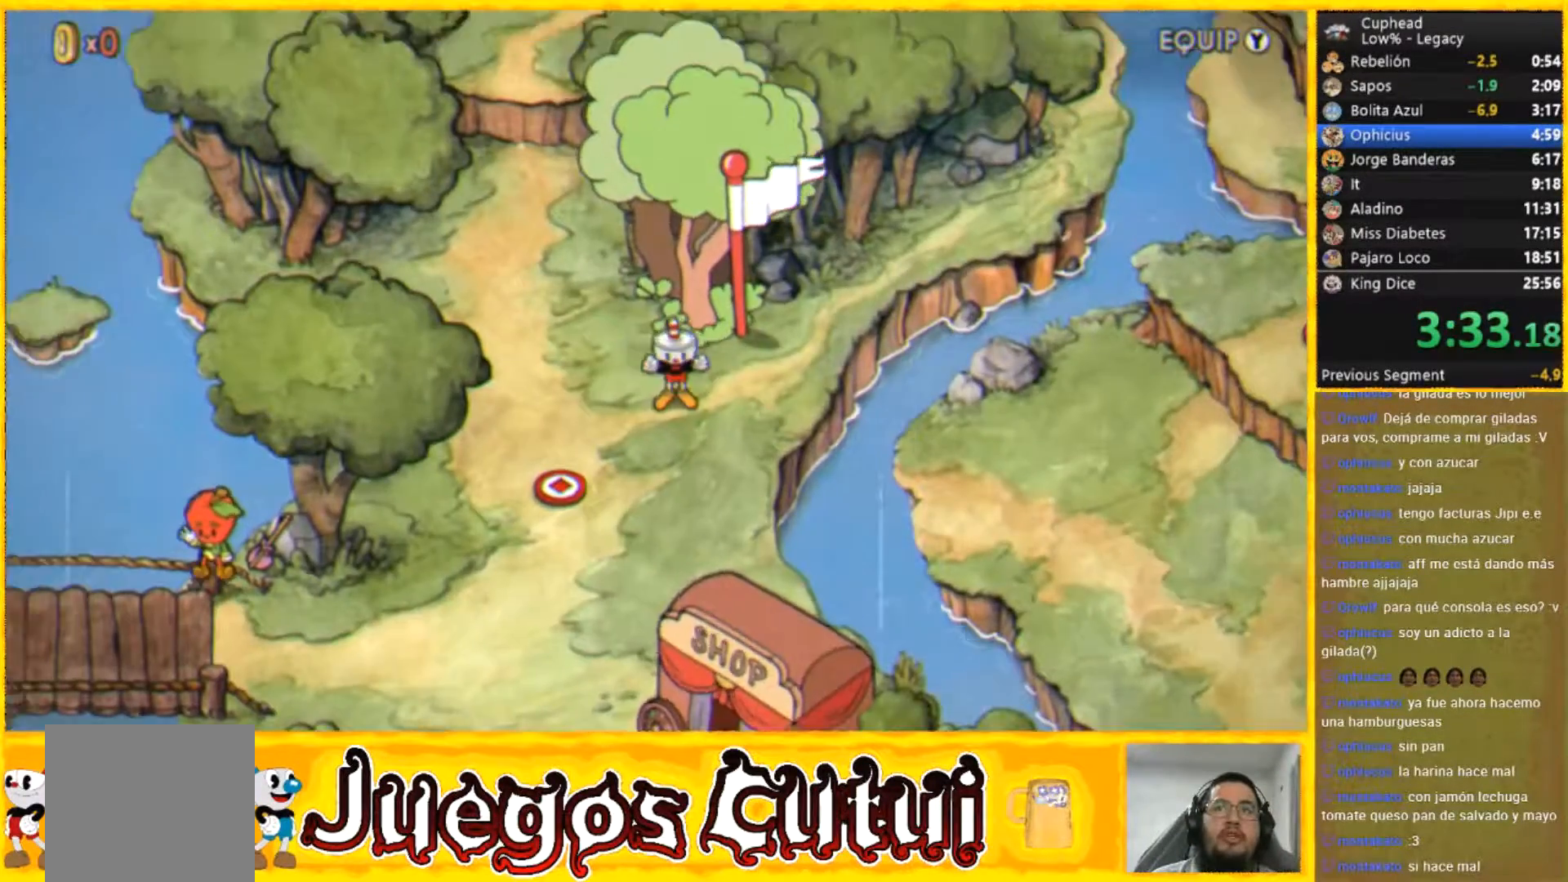
{"buttons": [], "left_stick": "up-left", "button_events": [[201, "L1", "up"]]}
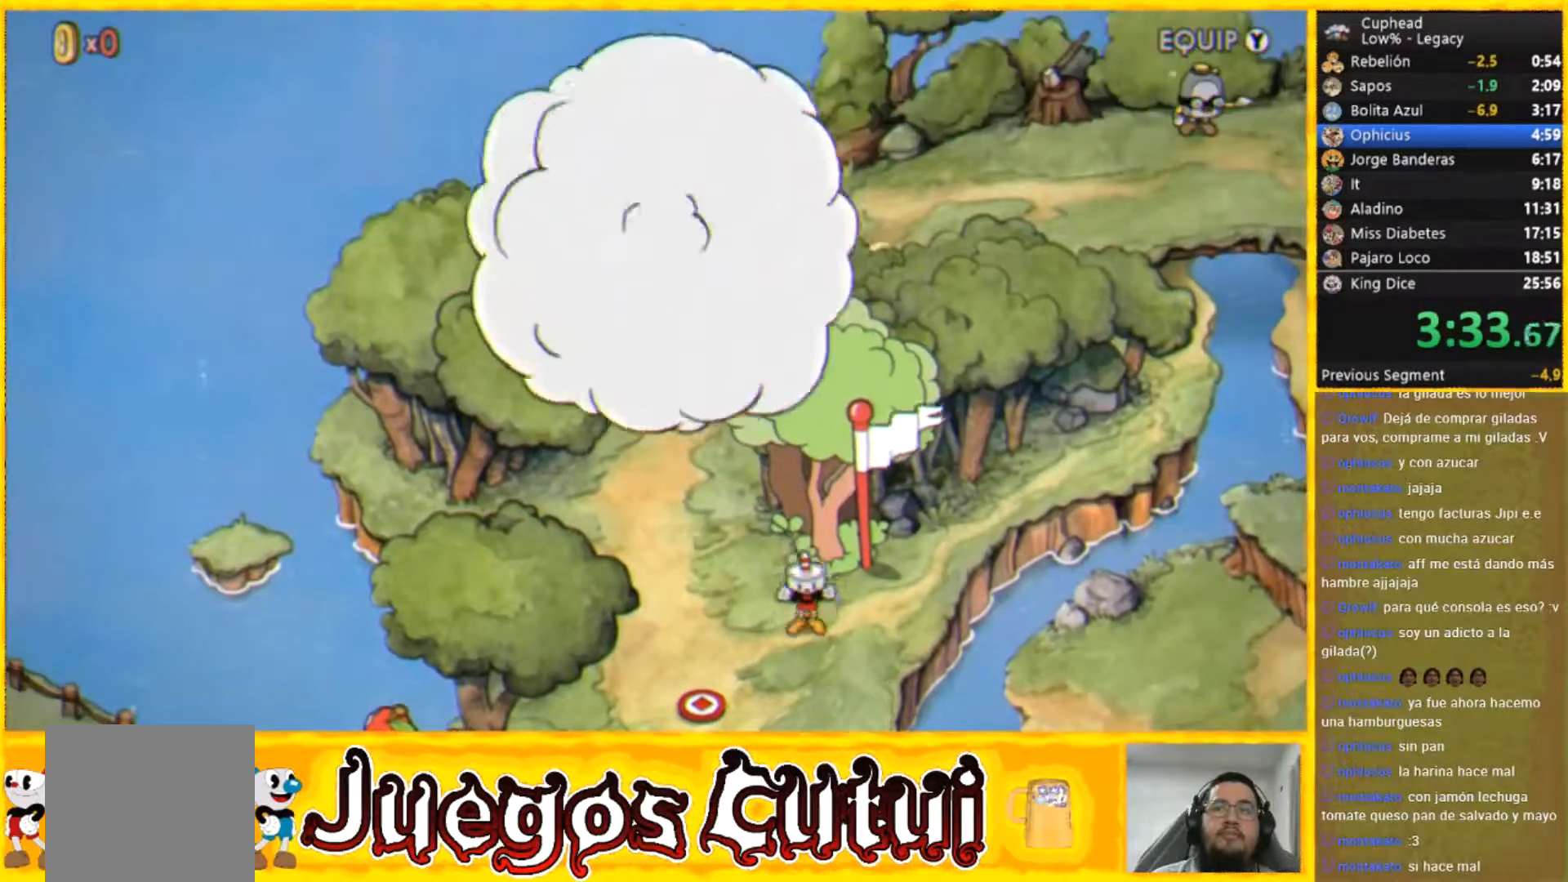
{"buttons": [], "left_stick": "up-left", "button_events": [[334, "L1", "down"], [434, "L1", "up"]]}
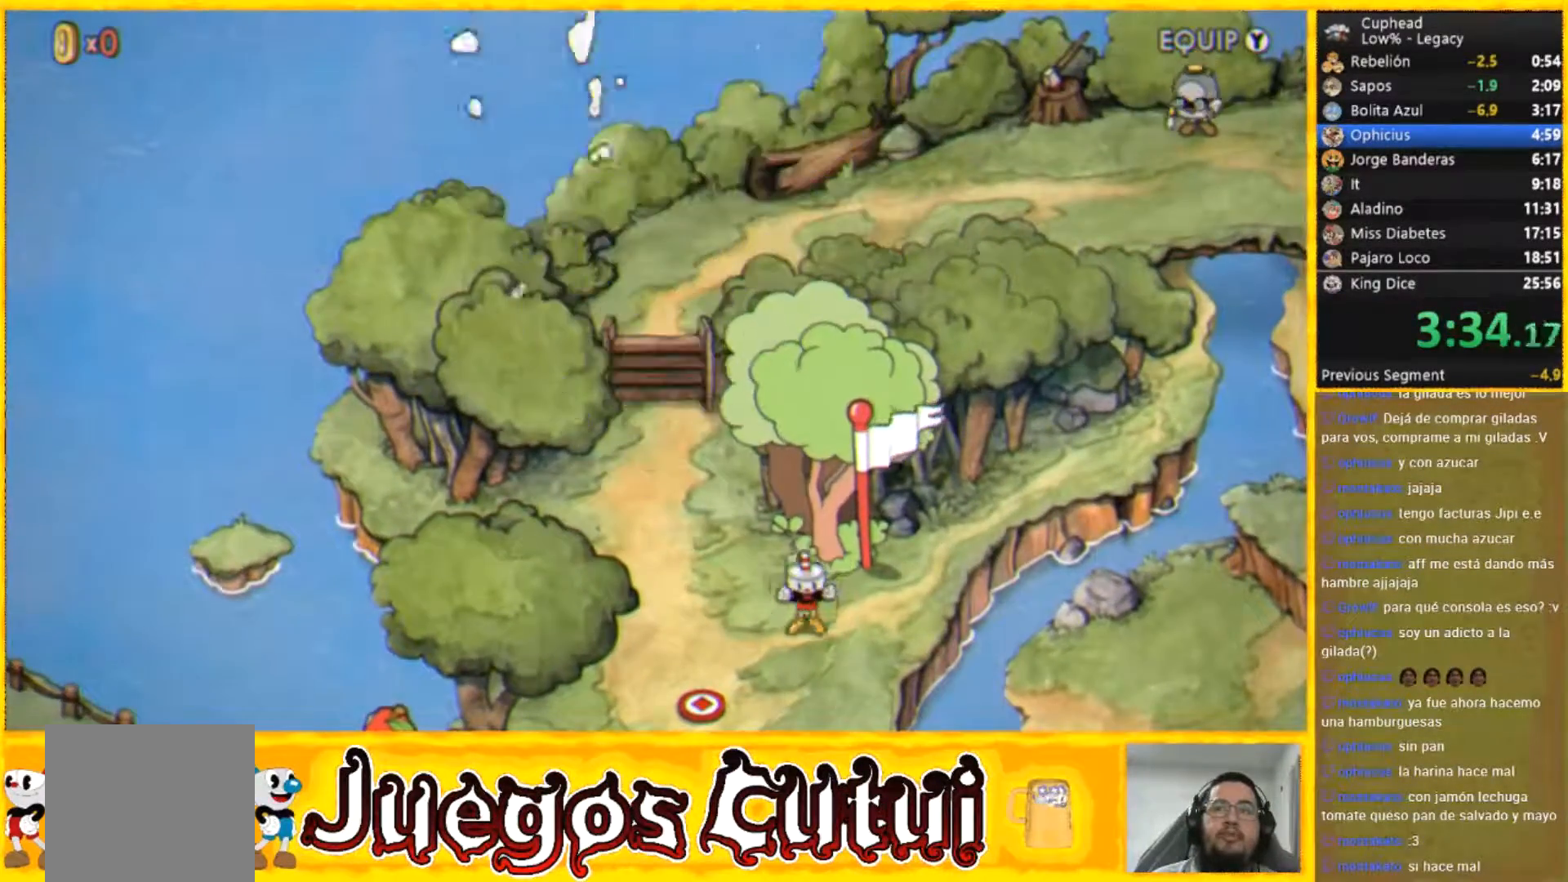
{"buttons": [], "left_stick": "up-left", "button_events": [[134, "L2", "down"], [201, "R2", "down"], [301, "L2", "up"], [334, "R2", "up"]]}
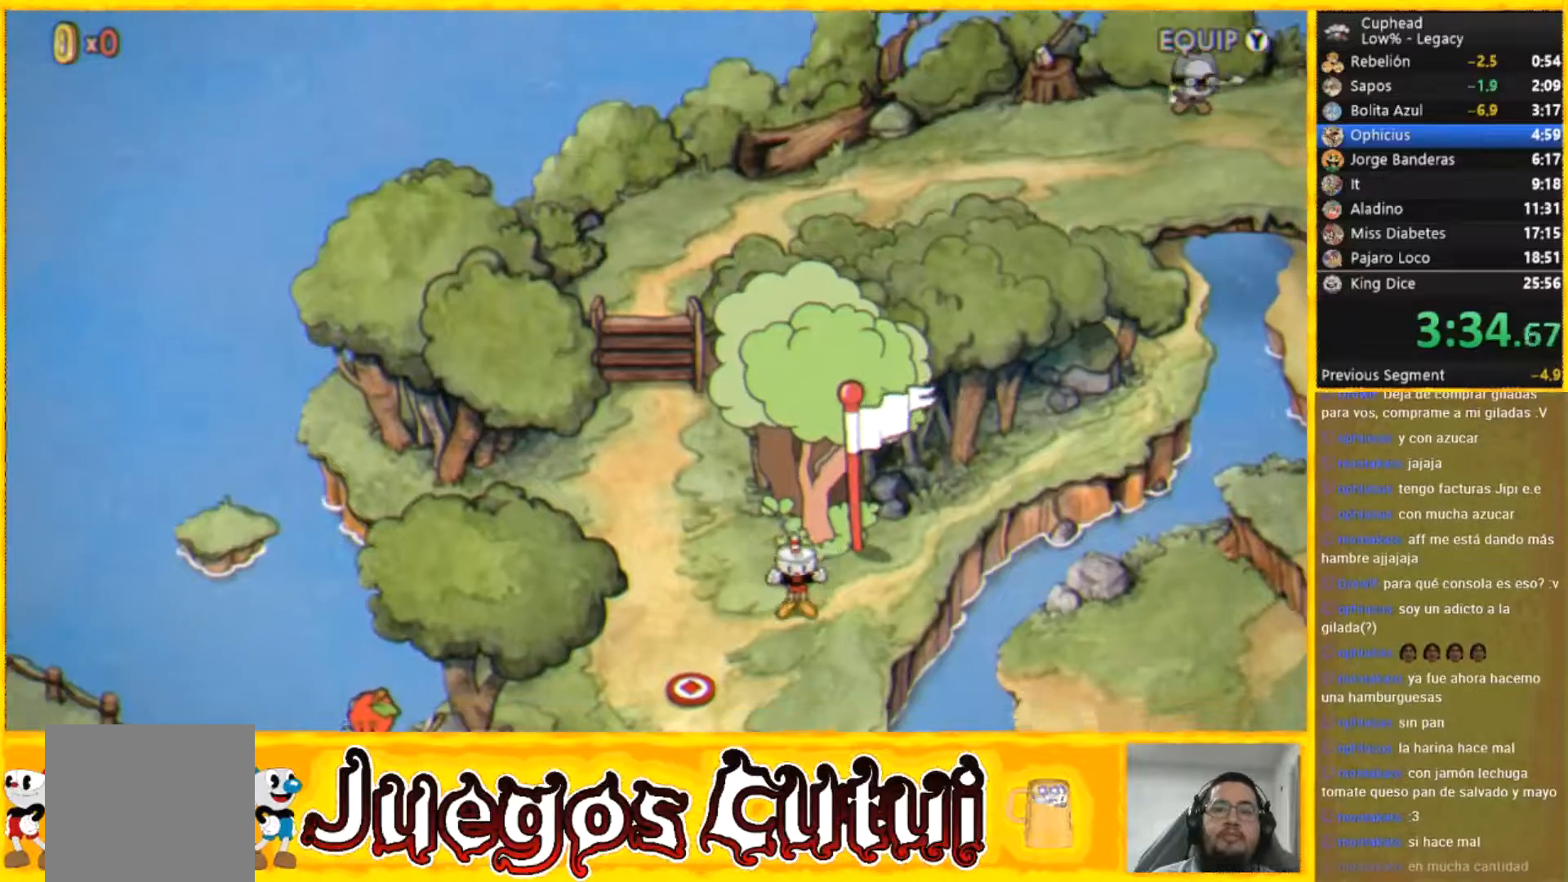
{"buttons": [], "left_stick": "up-left", "button_events": []}
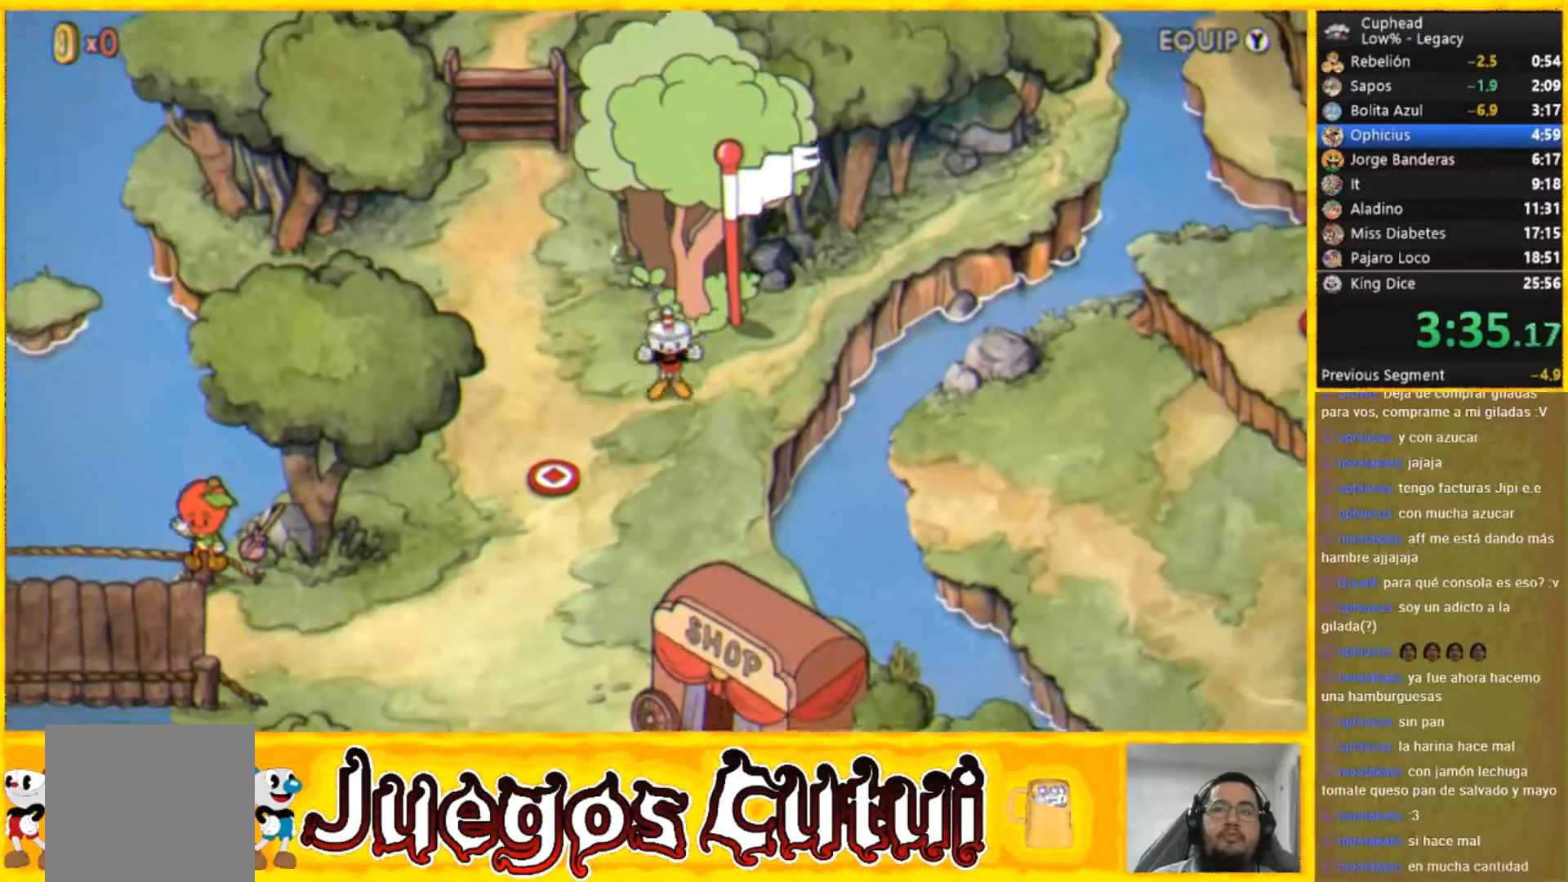
{"buttons": [], "left_stick": "up-left", "button_events": []}
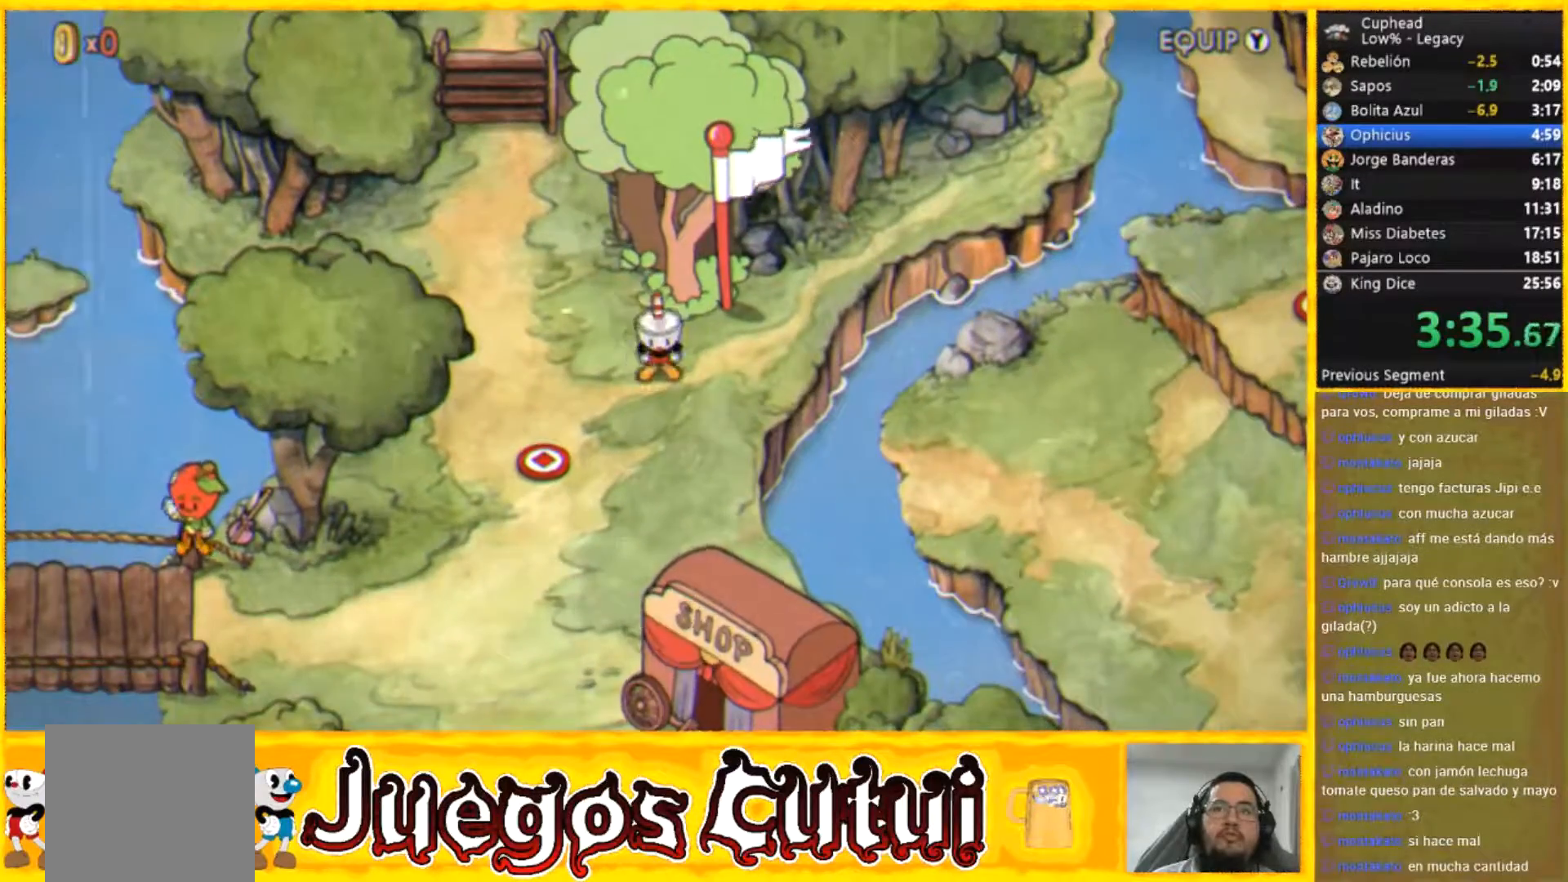
{"buttons": [], "left_stick": "up-left", "button_events": []}
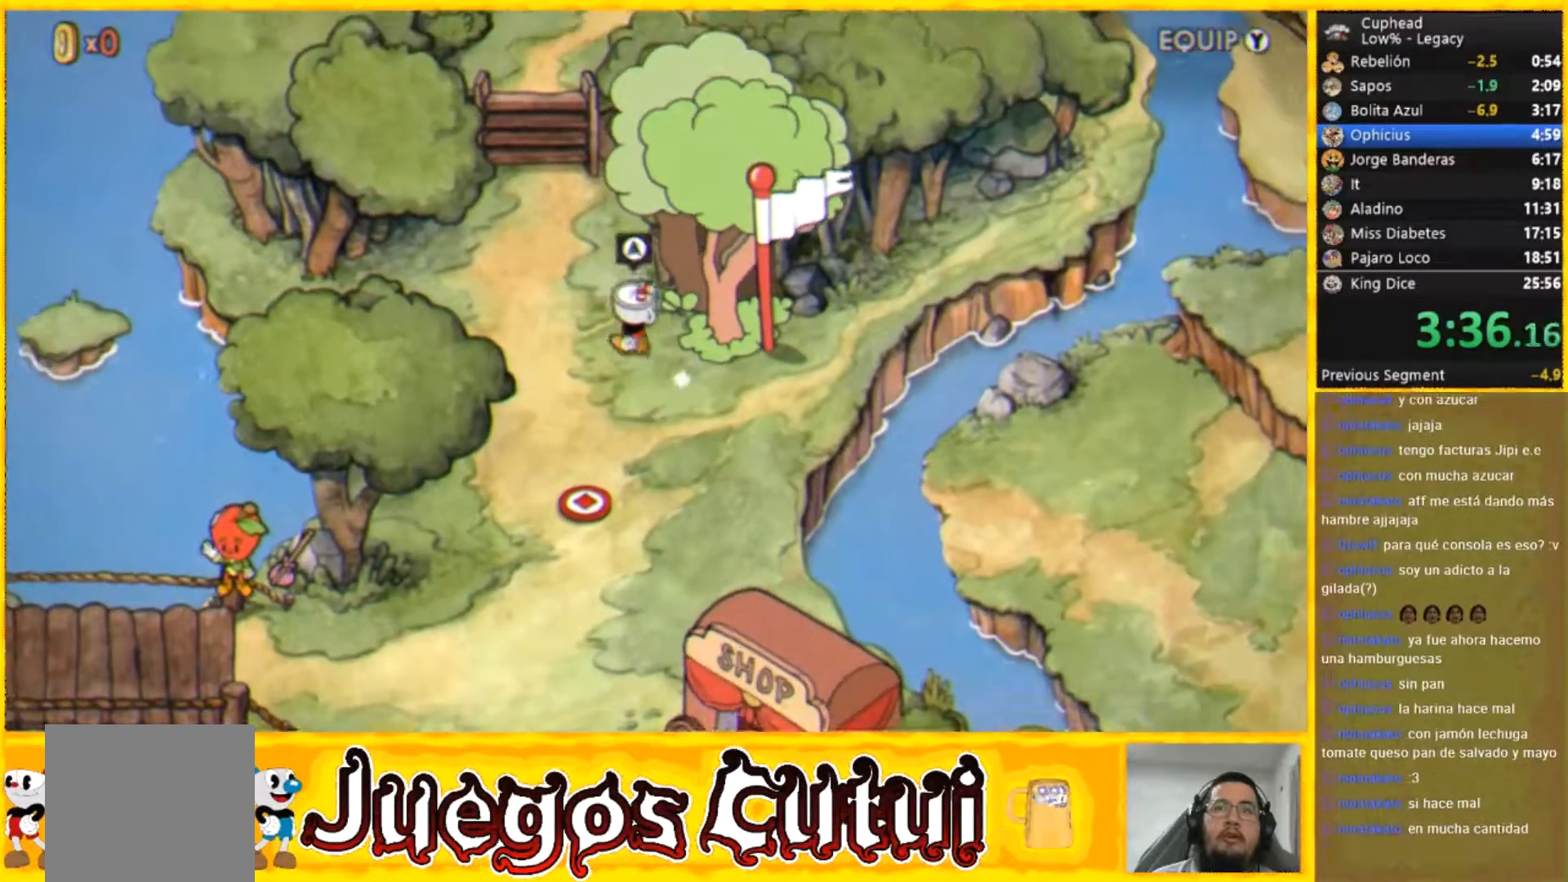
{"buttons": [], "left_stick": "up", "button_events": []}
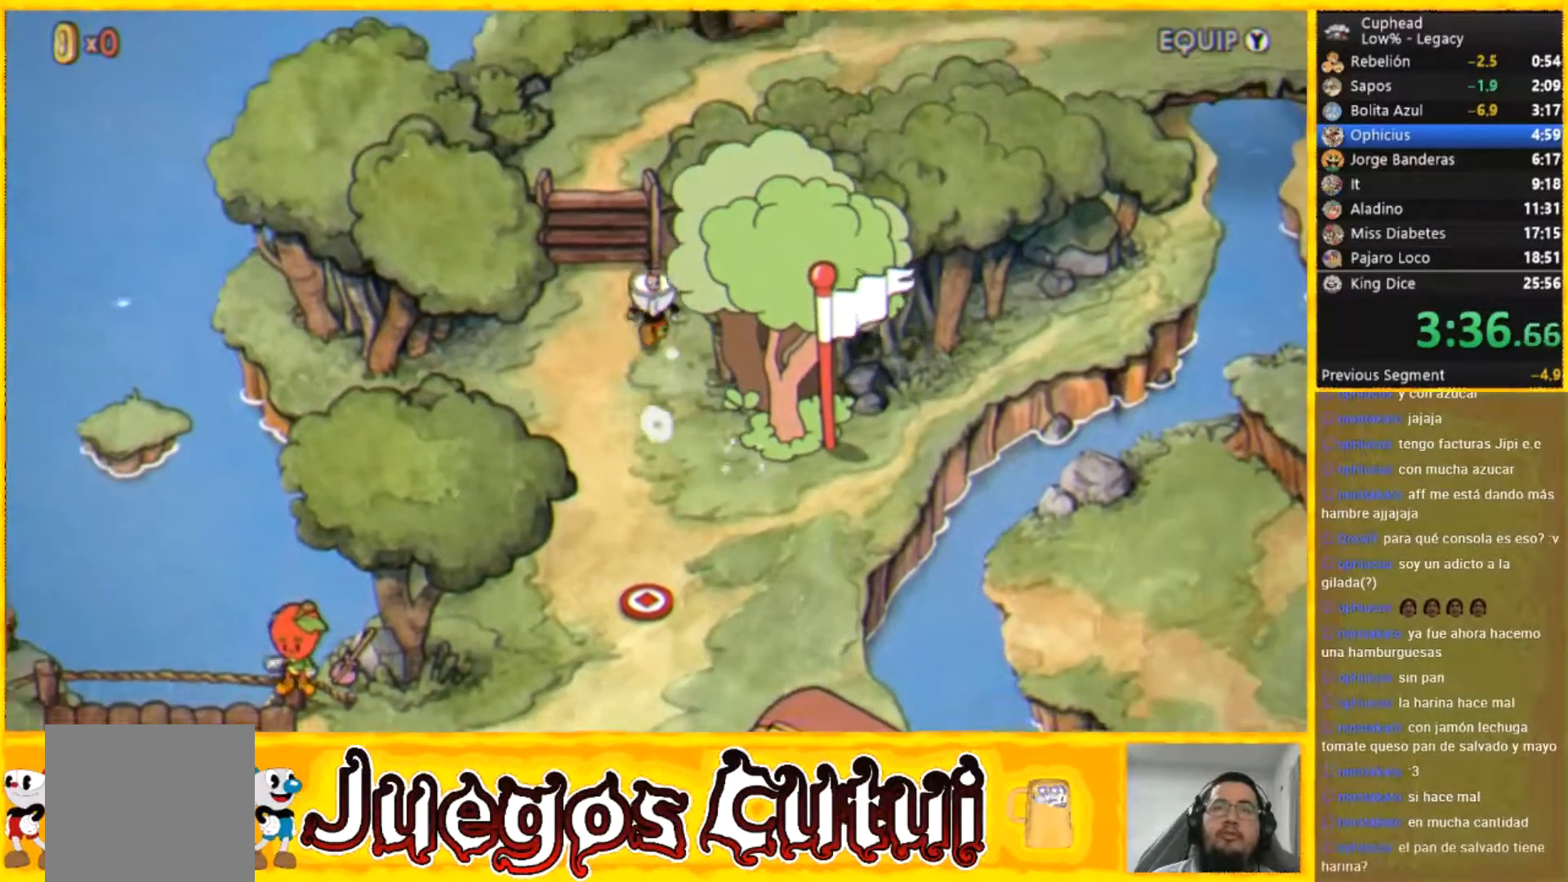
{"buttons": [], "left_stick": "up", "button_events": []}
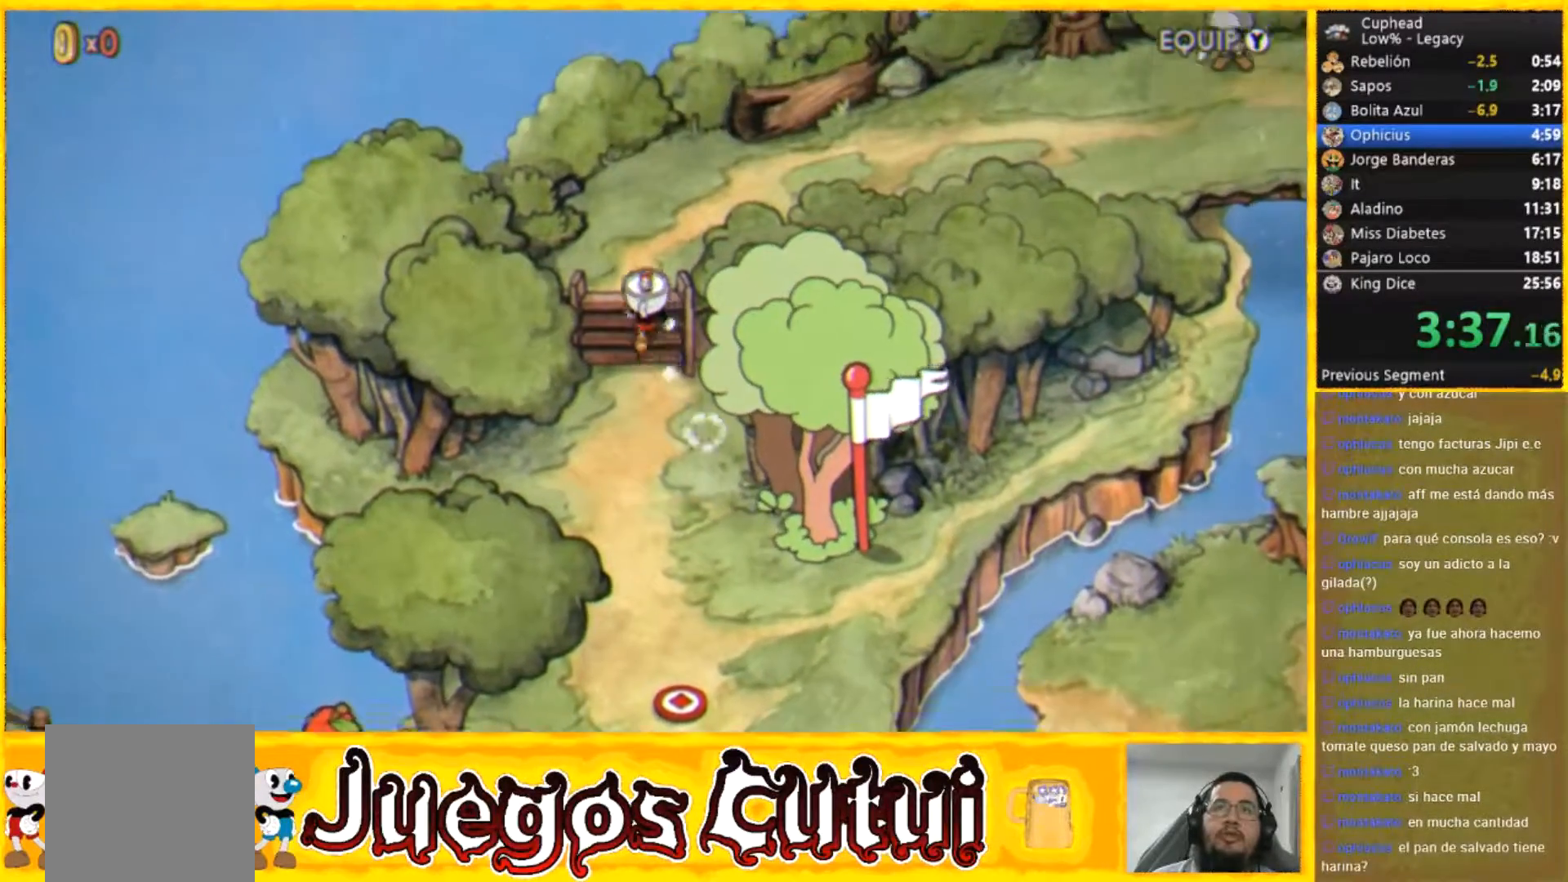
{"buttons": [], "left_stick": "right", "button_events": []}
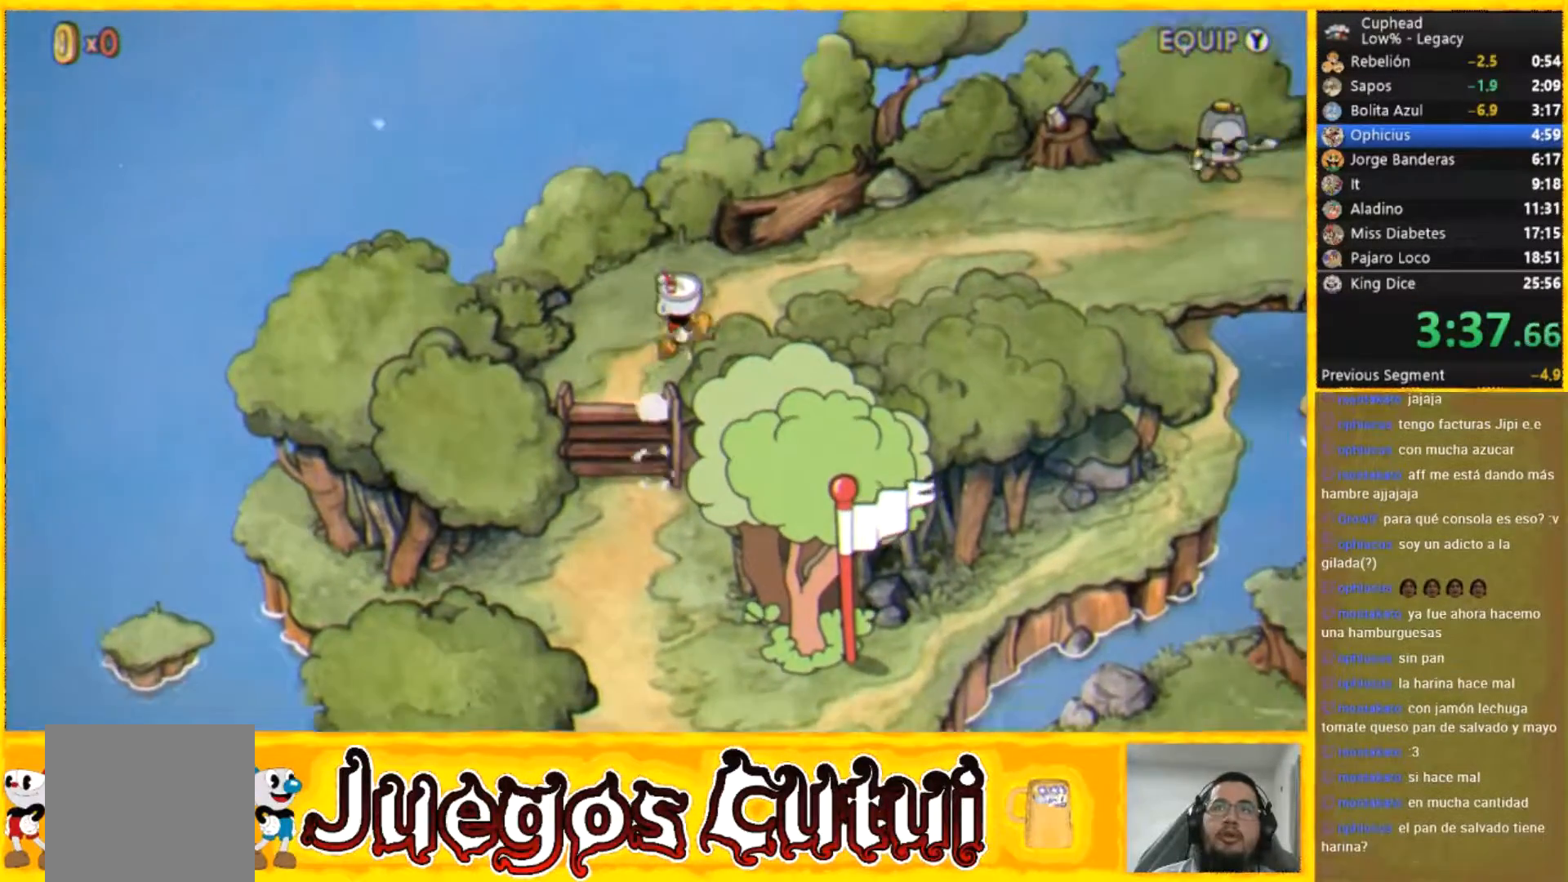
{"buttons": [], "left_stick": "right", "button_events": []}
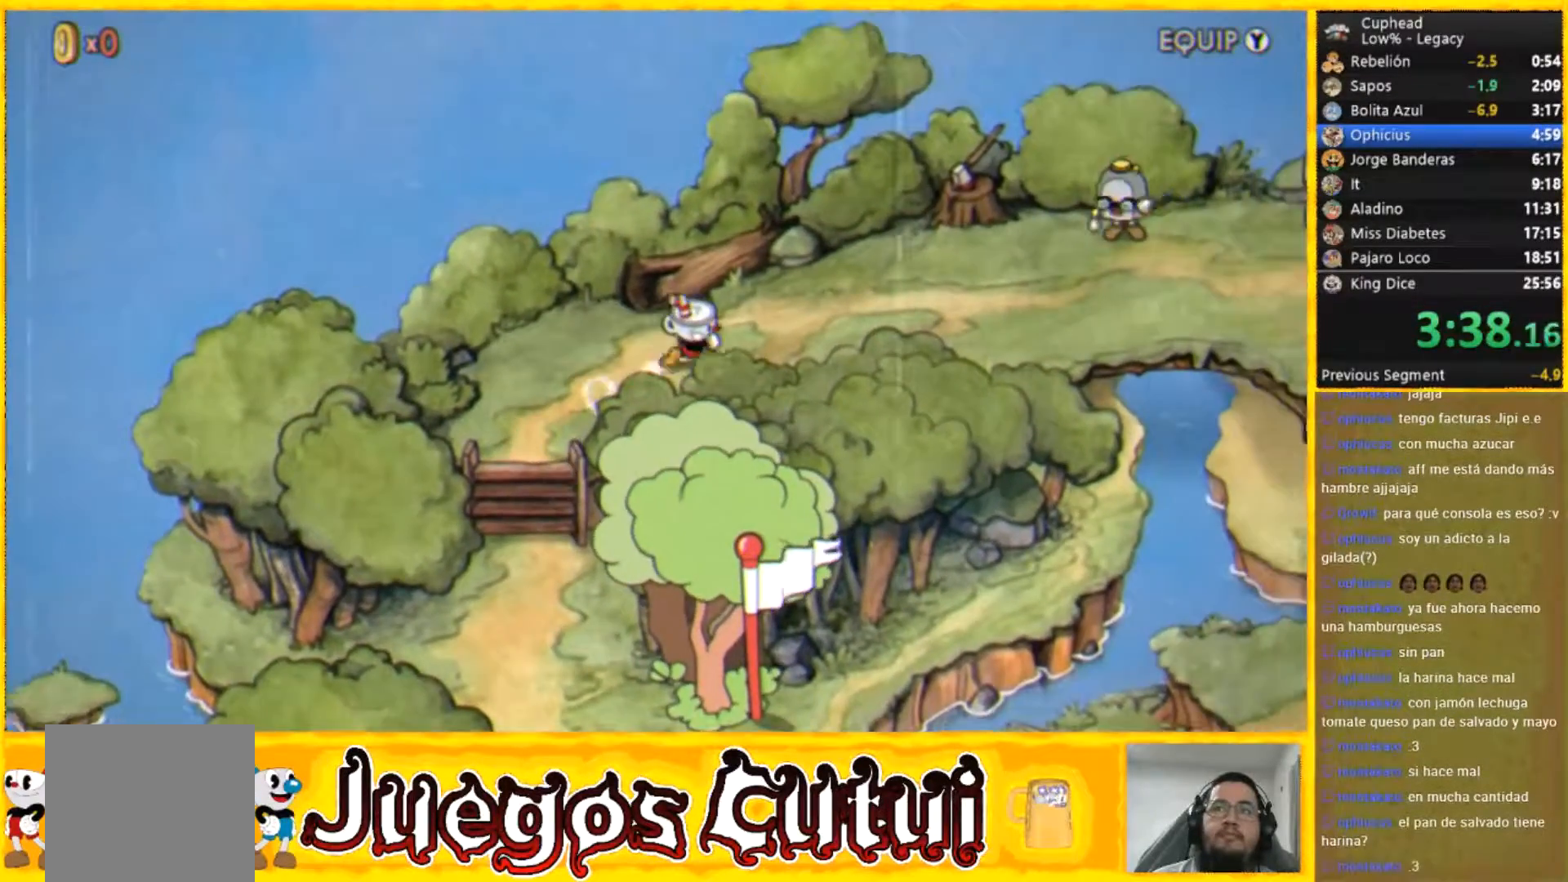
{"buttons": [], "left_stick": "right", "button_events": []}
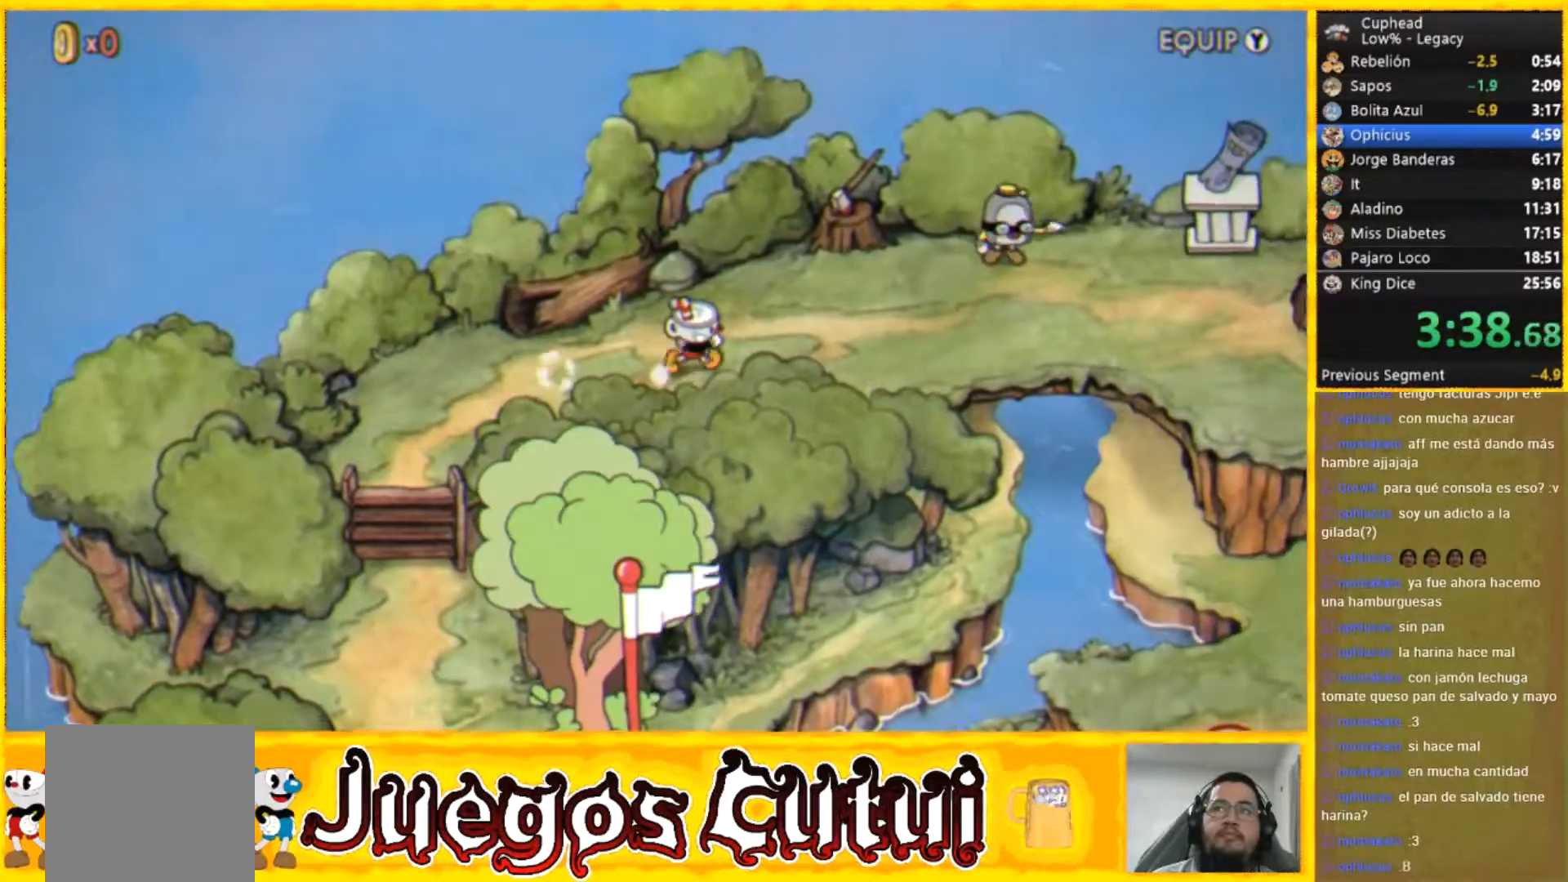
{"buttons": [], "left_stick": "right", "button_events": []}
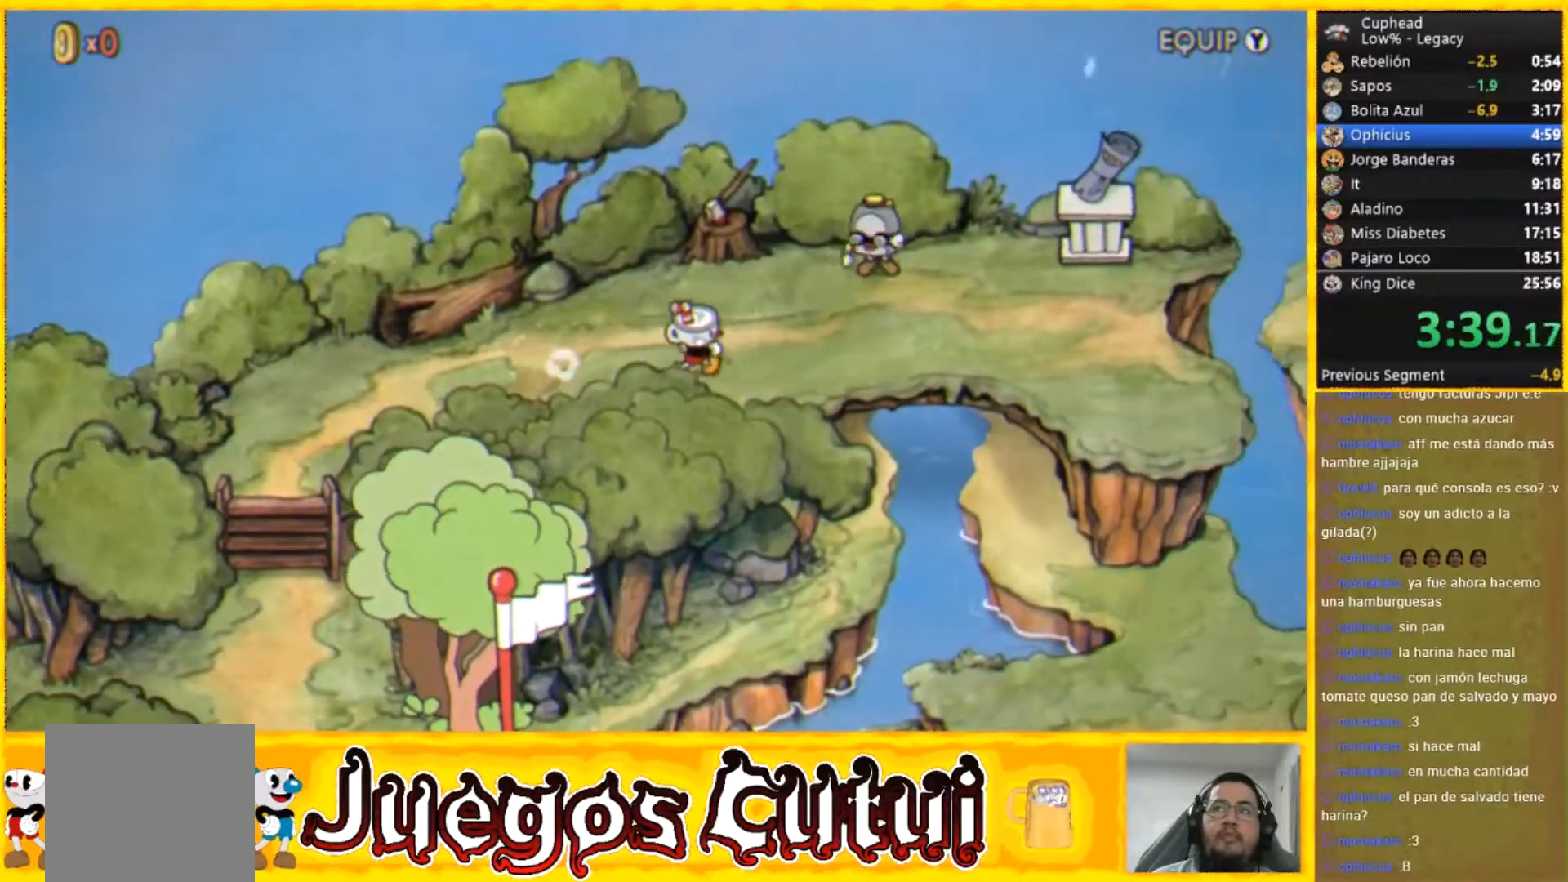
{"buttons": [], "left_stick": "right", "button_events": []}
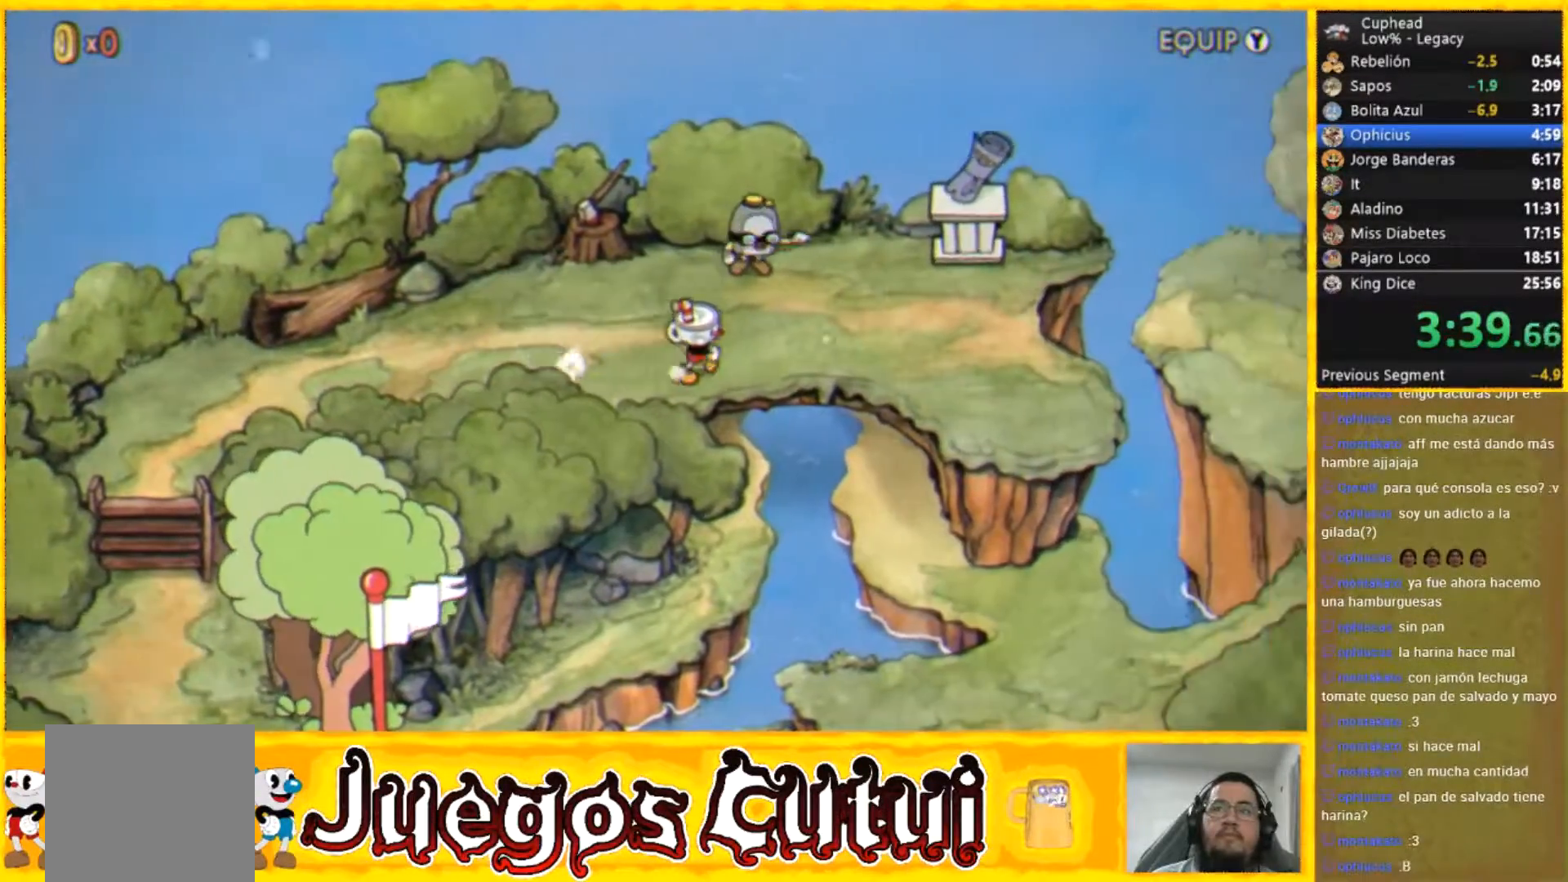
{"buttons": [], "left_stick": "right", "button_events": []}
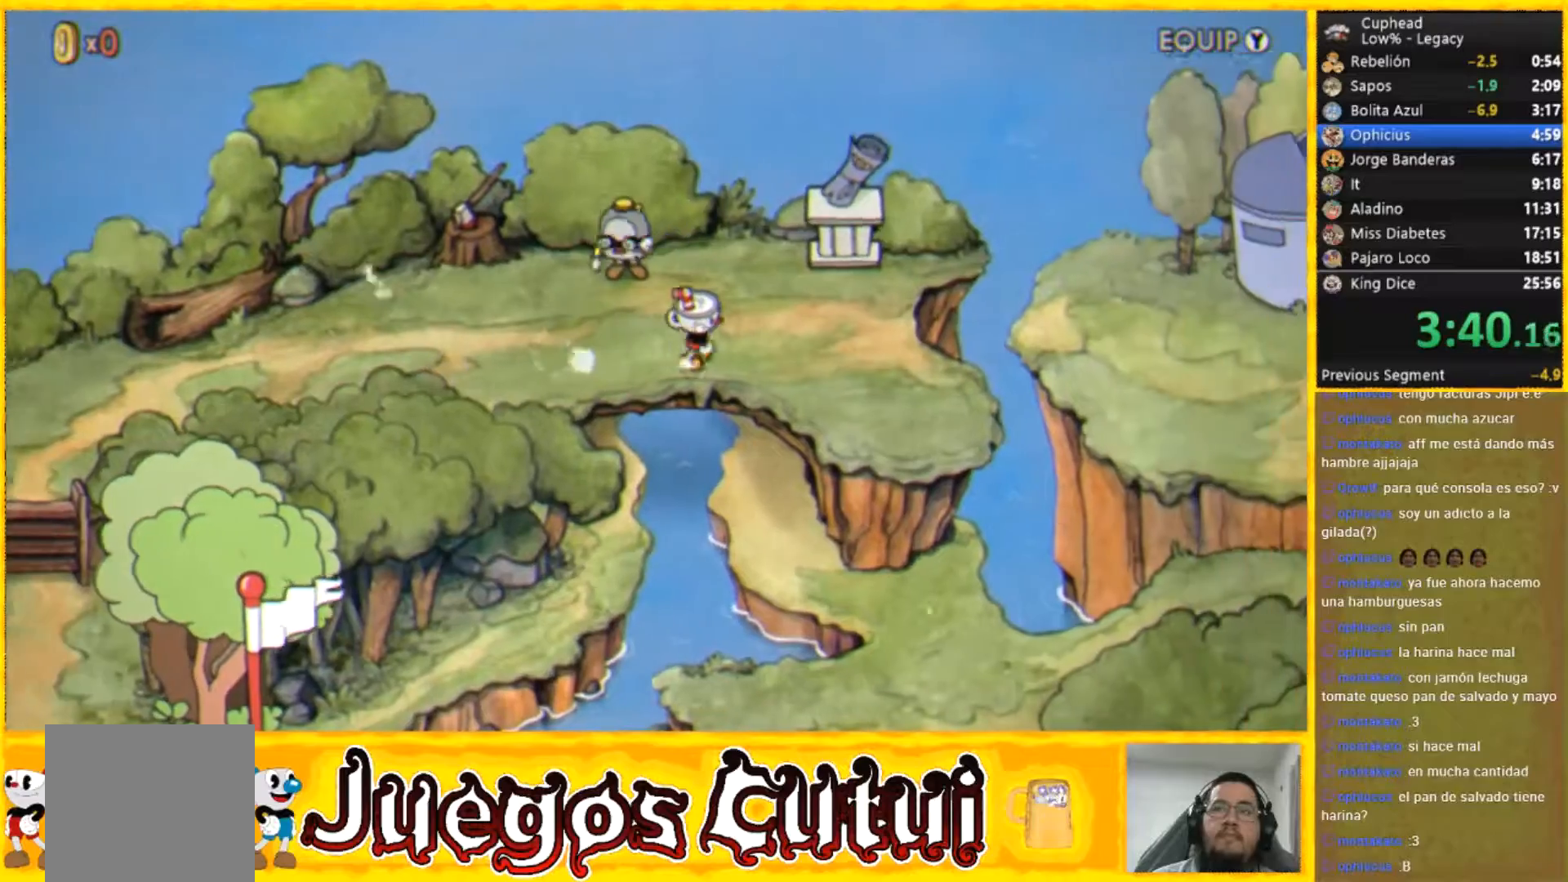
{"buttons": [], "left_stick": "right", "button_events": []}
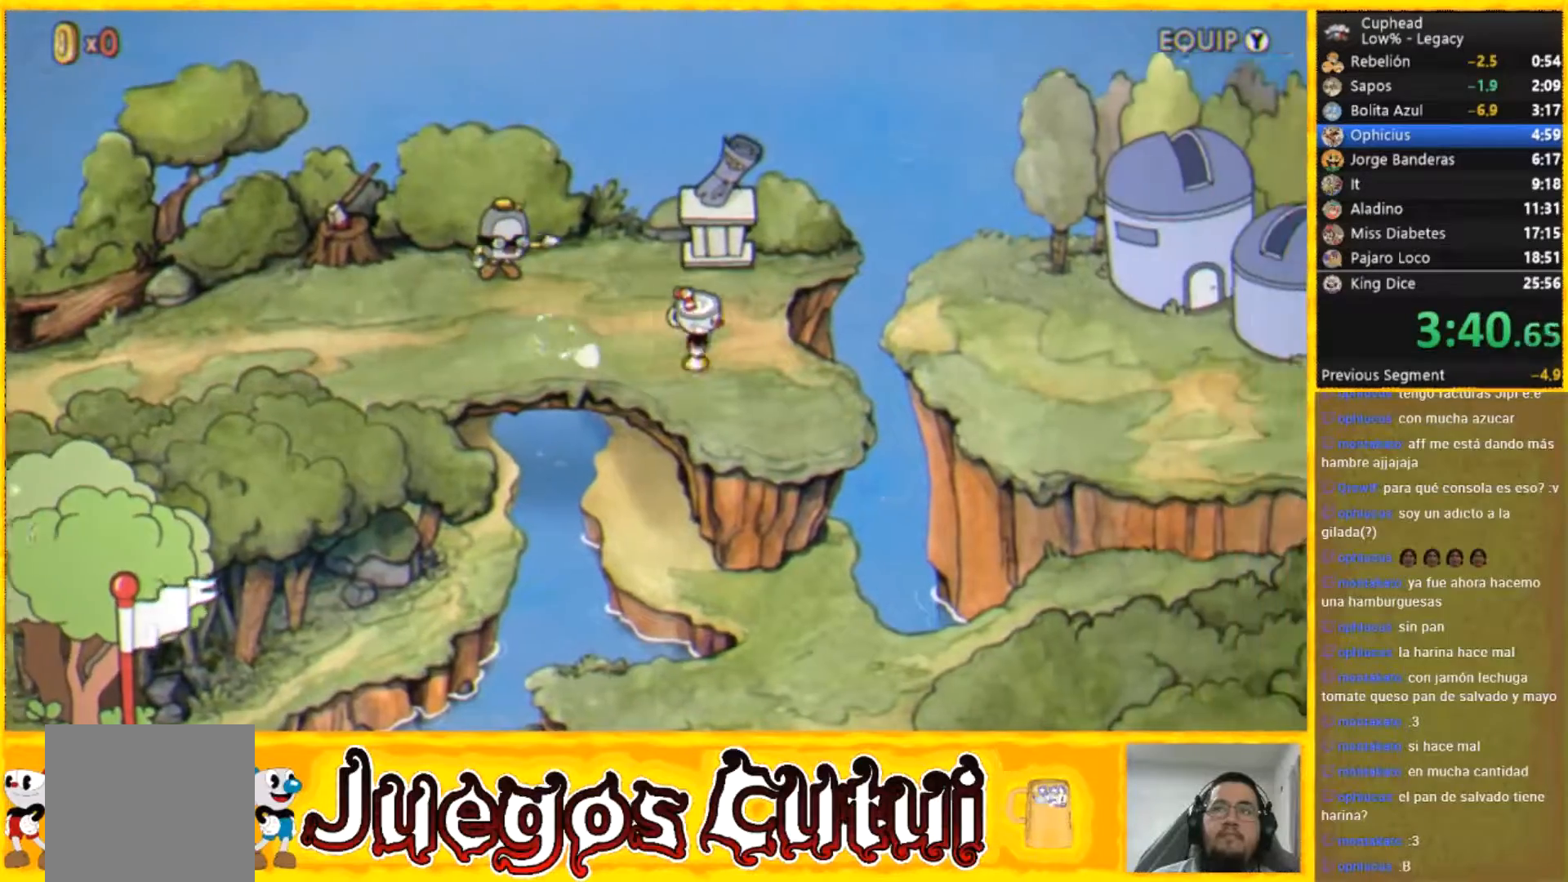
{"buttons": ["A"], "left_stick": "center", "button_events": [[367, "A", "down"], [434, "A", "up"], [500, "A", "down"]]}
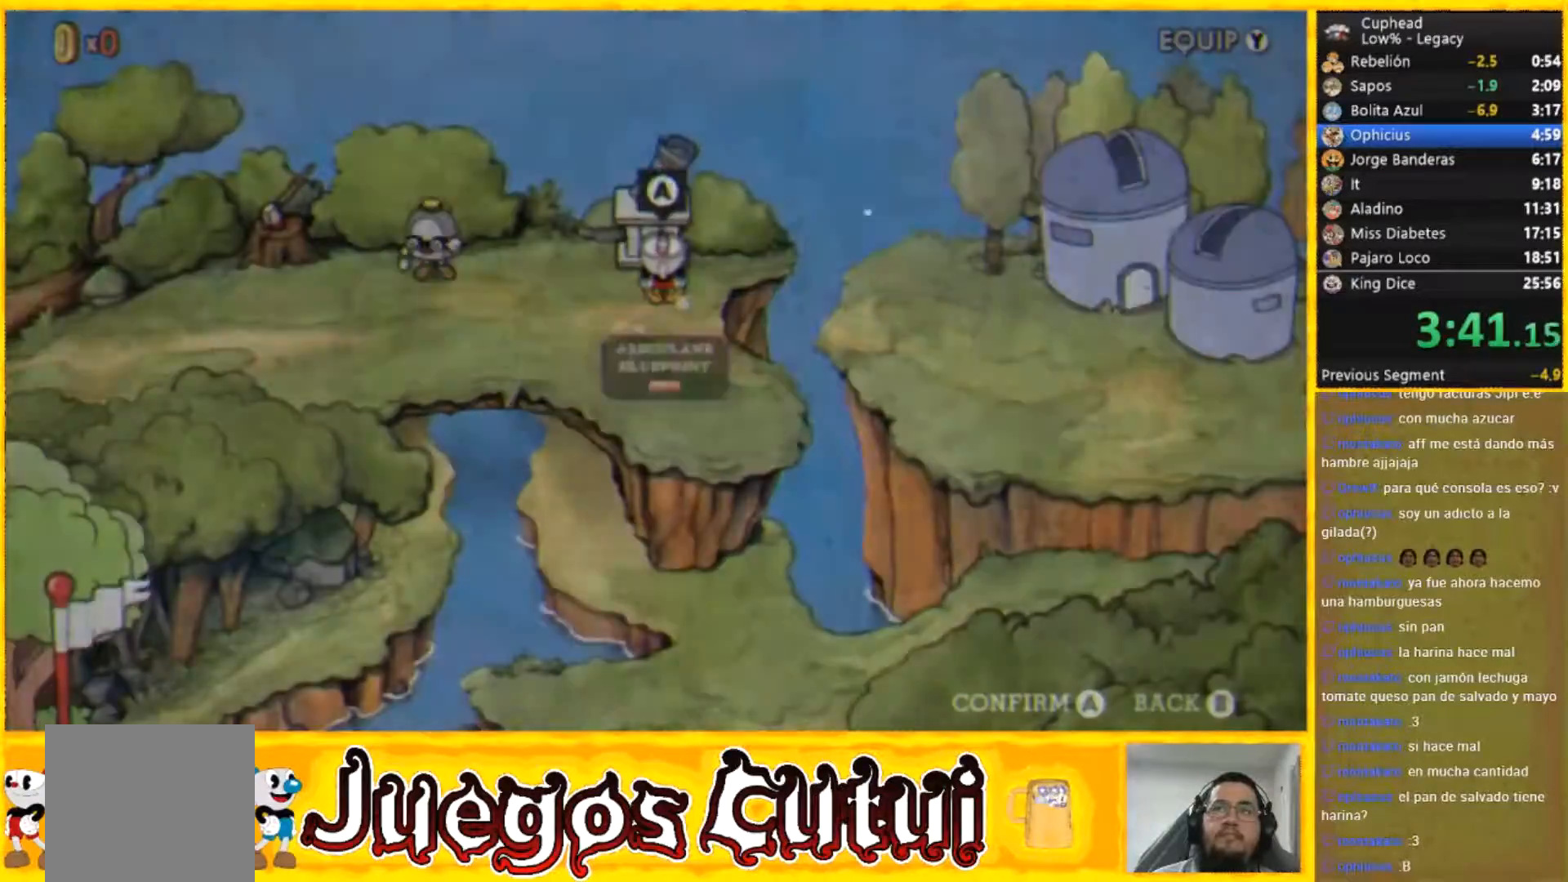
{"buttons": ["A"], "left_stick": "center", "button_events": [[101, "A", "up"], [167, "A", "down"]]}
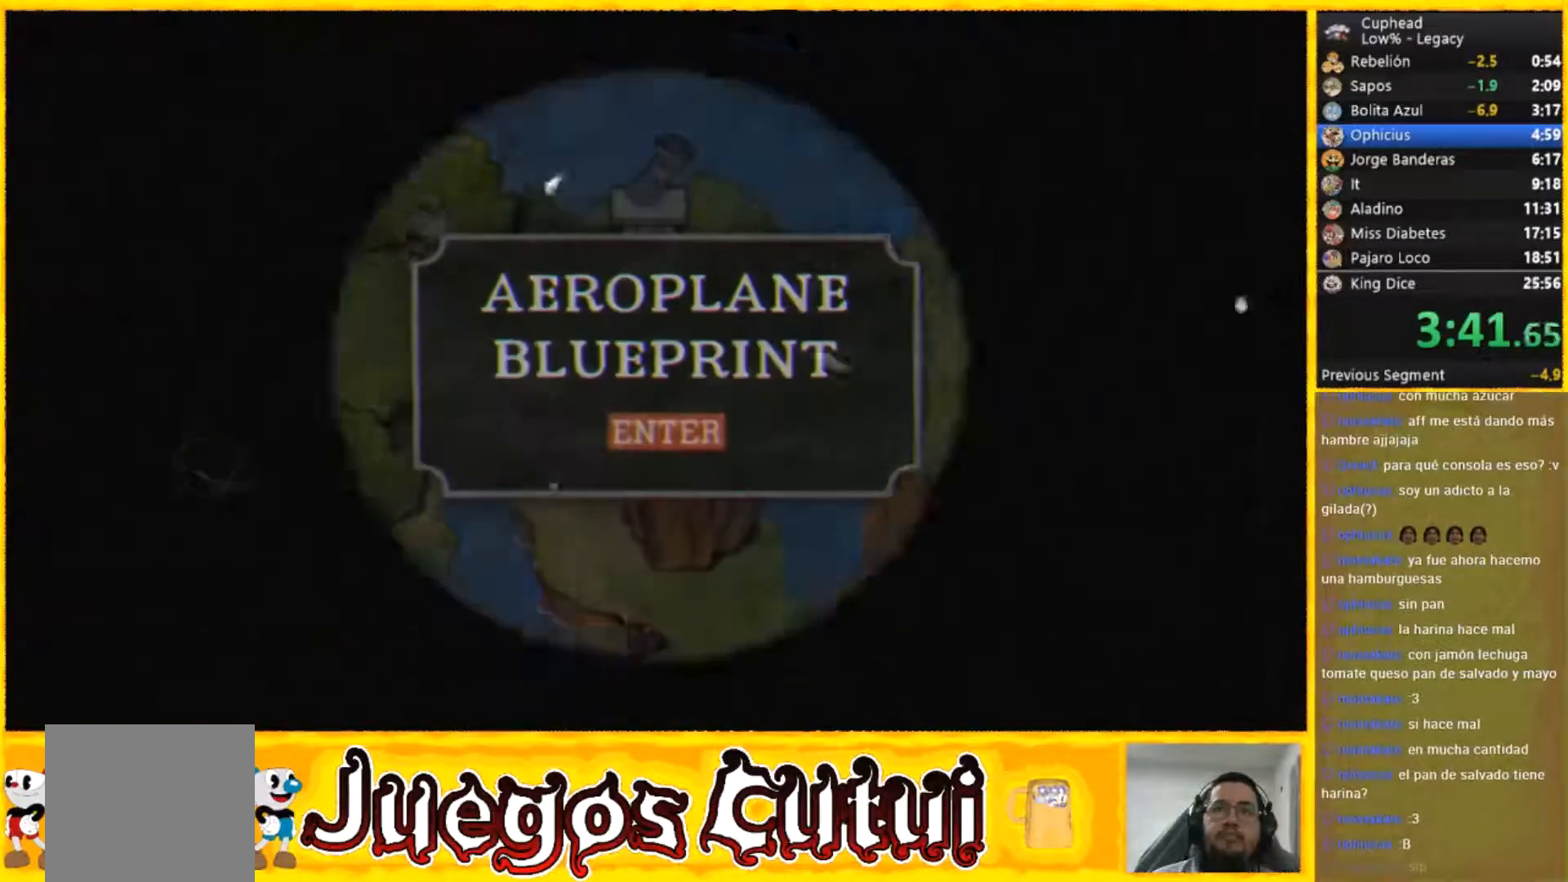
{"buttons": ["A"], "left_stick": "center", "button_events": []}
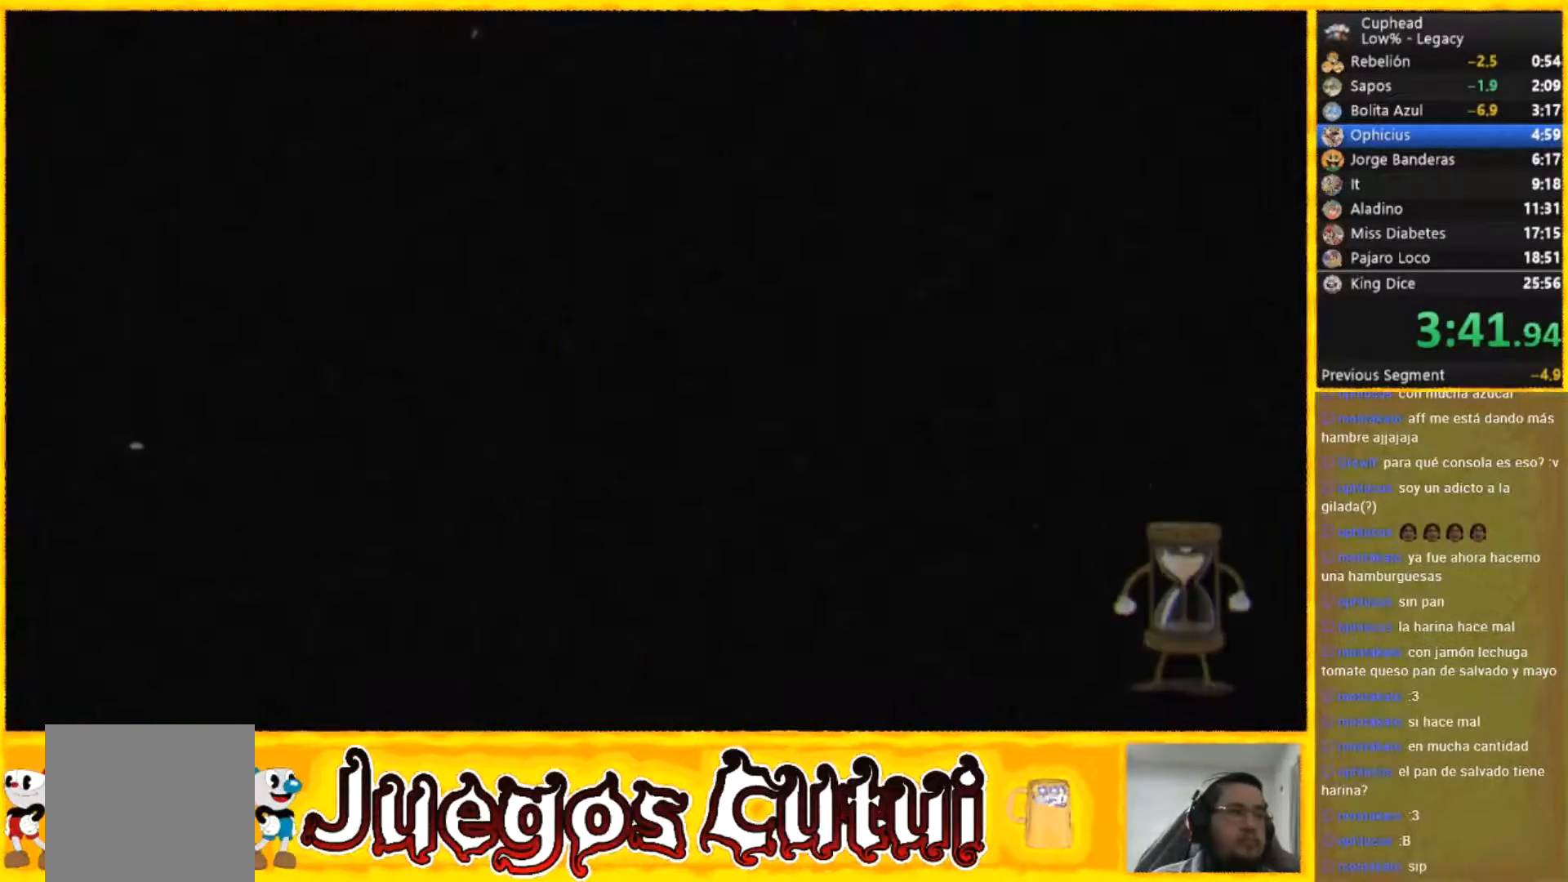
{"buttons": [], "left_stick": "center", "button_events": [[134, "A", "up"], [201, "A", "down"], [301, "A", "up"], [367, "A", "down"], [468, "A", "up"]]}
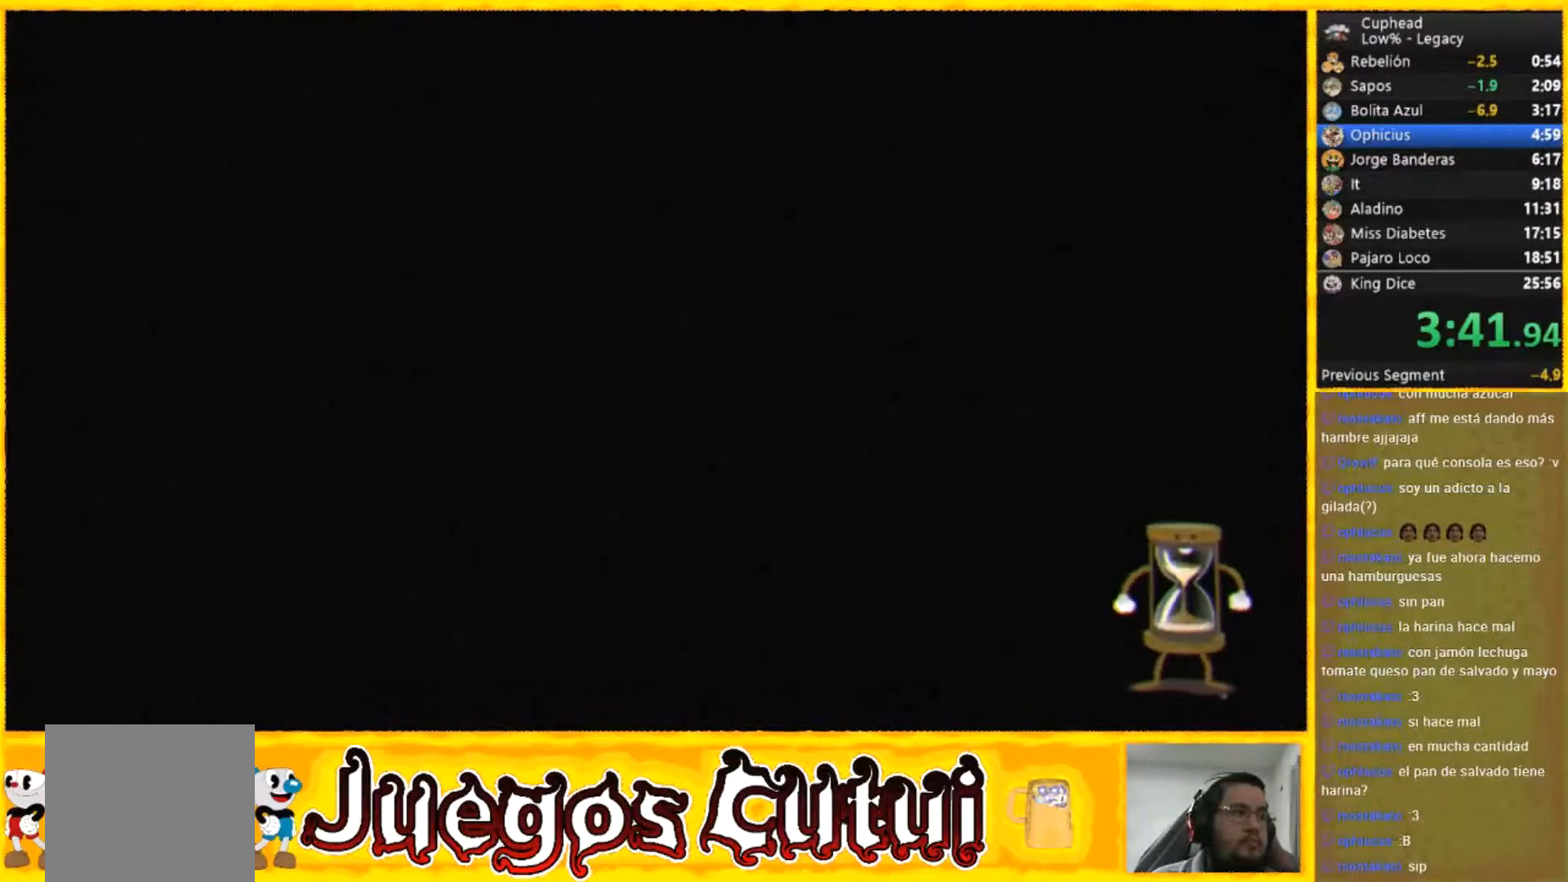
{"buttons": ["A"], "left_stick": "center", "button_events": [[33, "A", "down"], [100, "A", "up"], [167, "A", "down"], [267, "A", "up"], [334, "A", "down"], [400, "A", "up"], [467, "A", "down"]]}
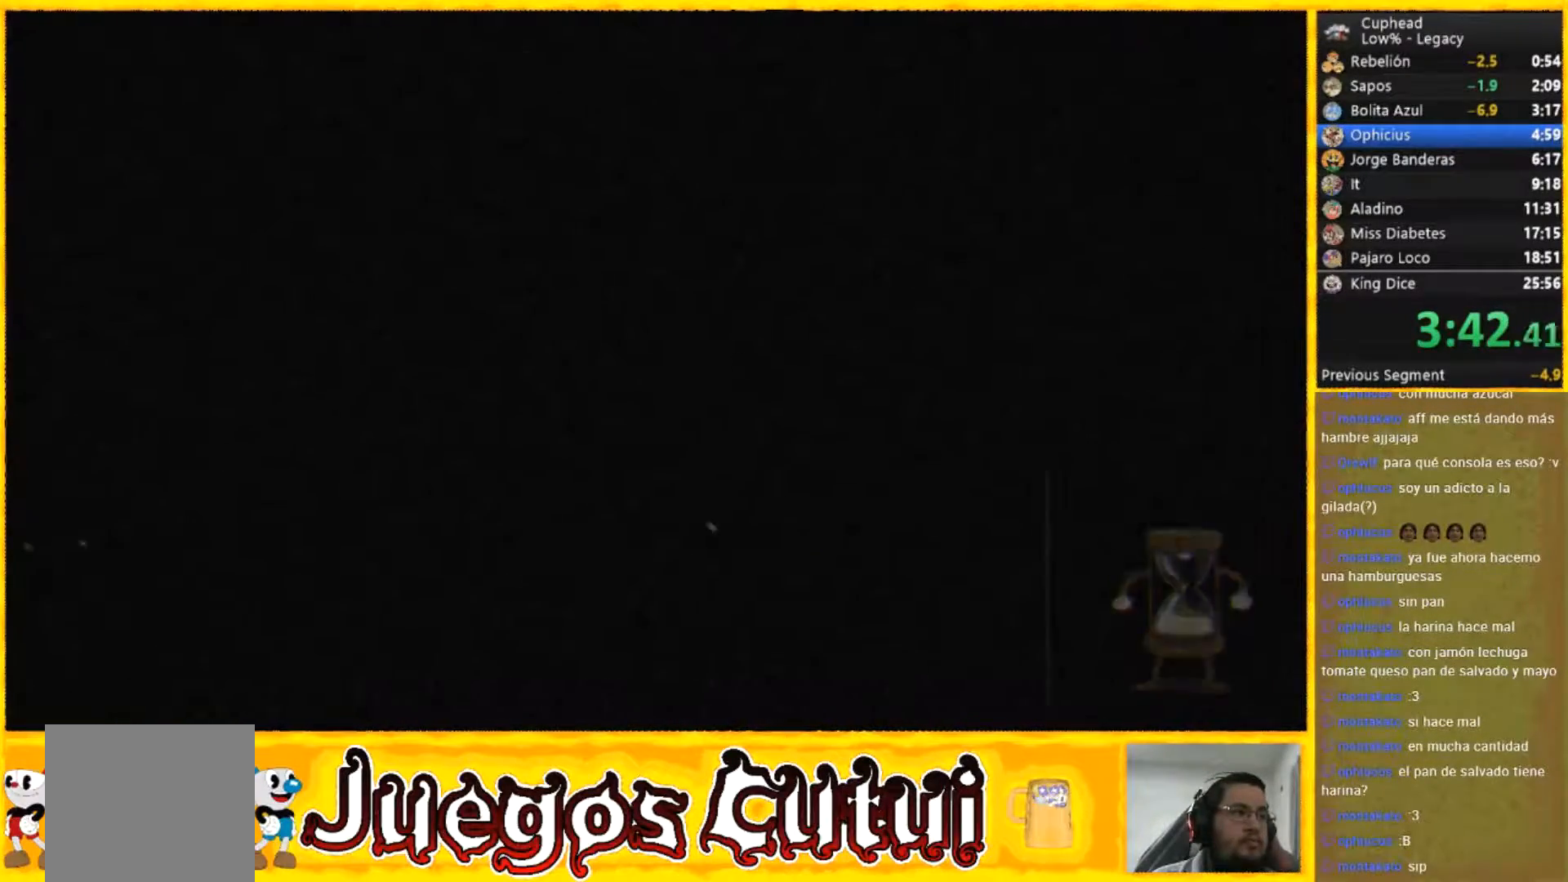
{"buttons": [], "left_stick": "center", "button_events": [[67, "A", "up"], [134, "A", "down"], [234, "A", "up"]]}
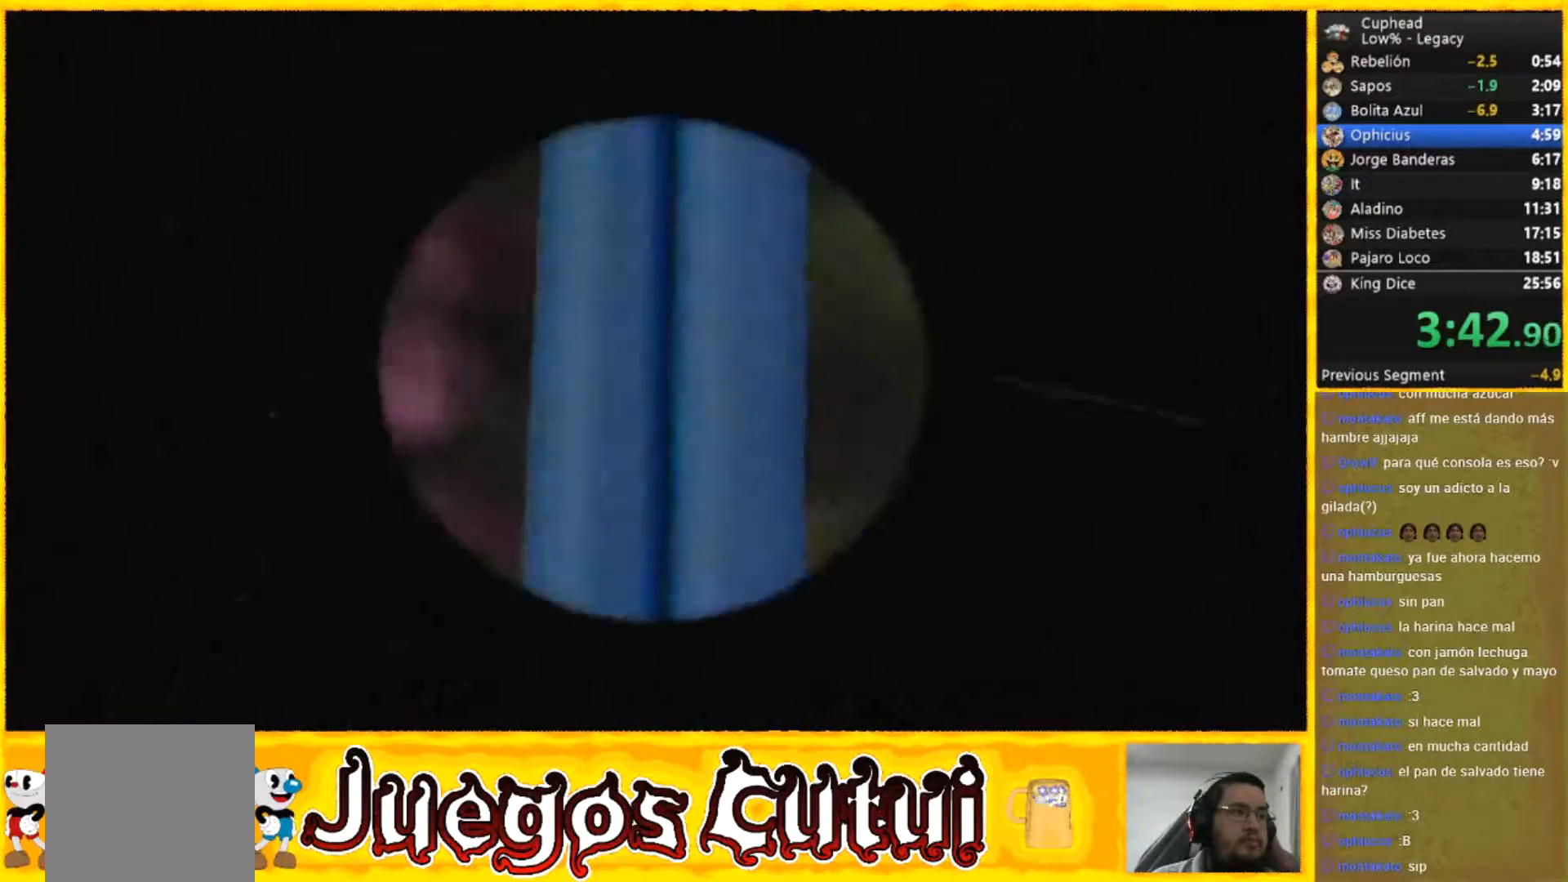
{"buttons": [], "left_stick": "center", "button_events": []}
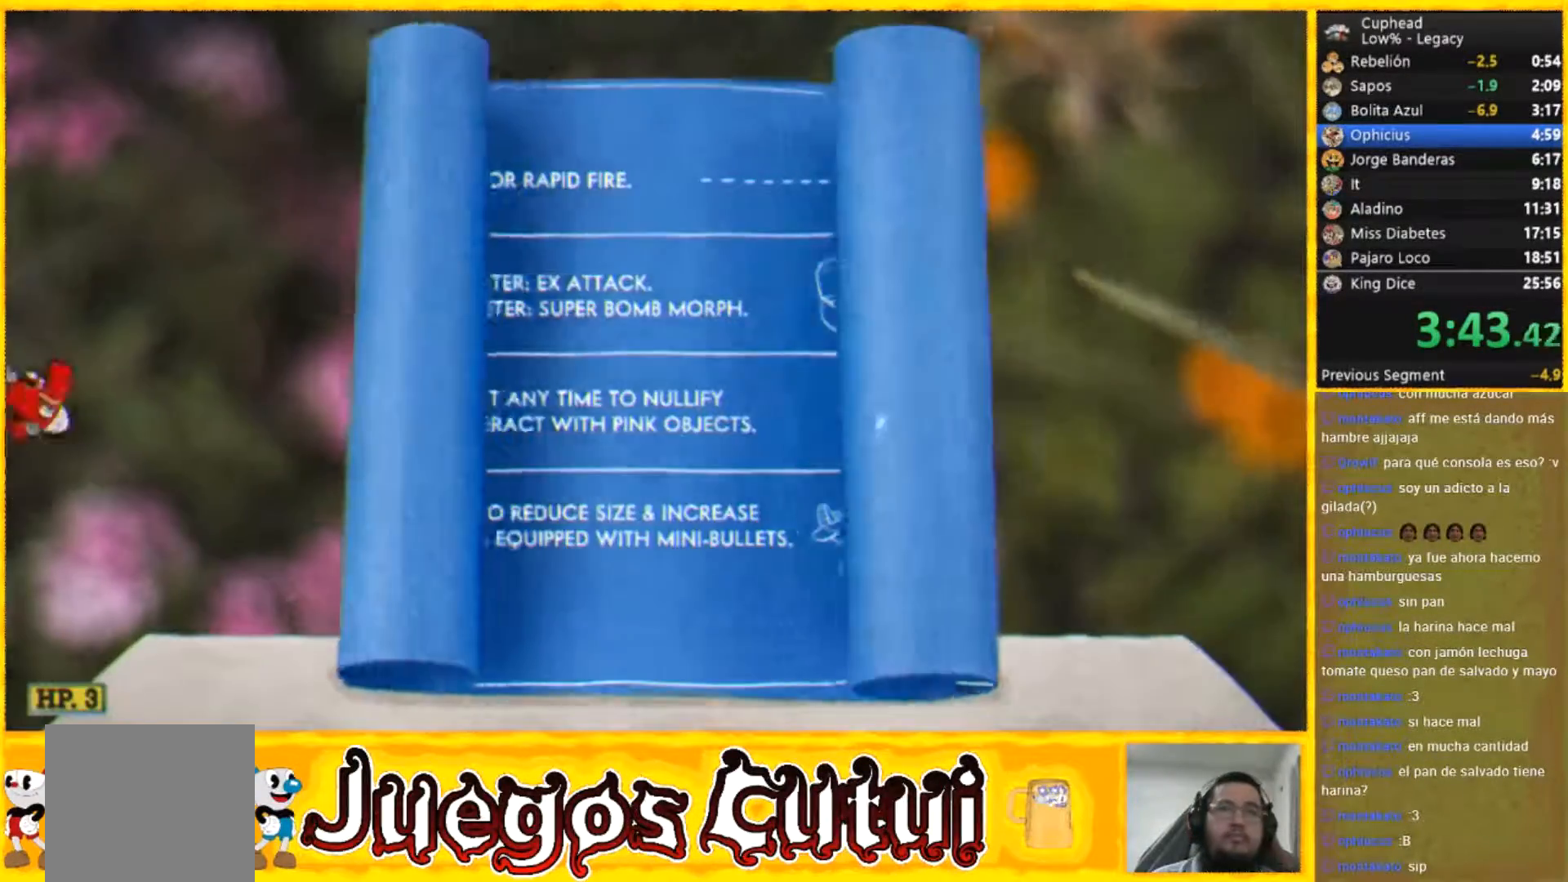
{"buttons": ["START"], "left_stick": "center", "button_events": [[67, "START", "down"], [267, "START", "up"], [468, "START", "down"]]}
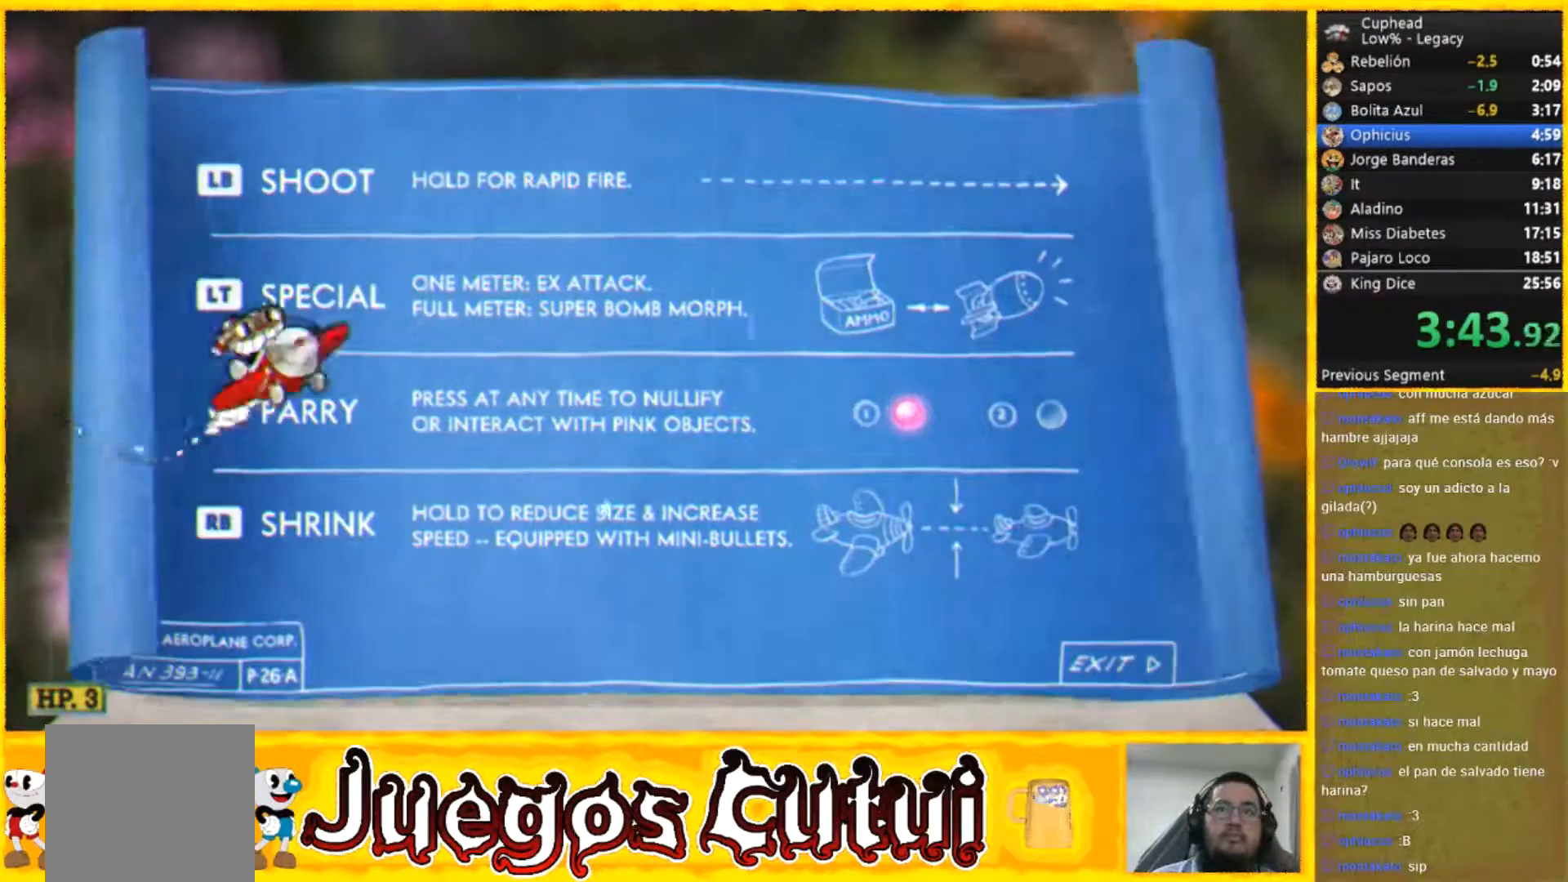
{"buttons": ["START"], "left_stick": "center", "button_events": [[67, "START", "up"], [133, "START", "down"], [233, "START", "up"], [300, "START", "down"]]}
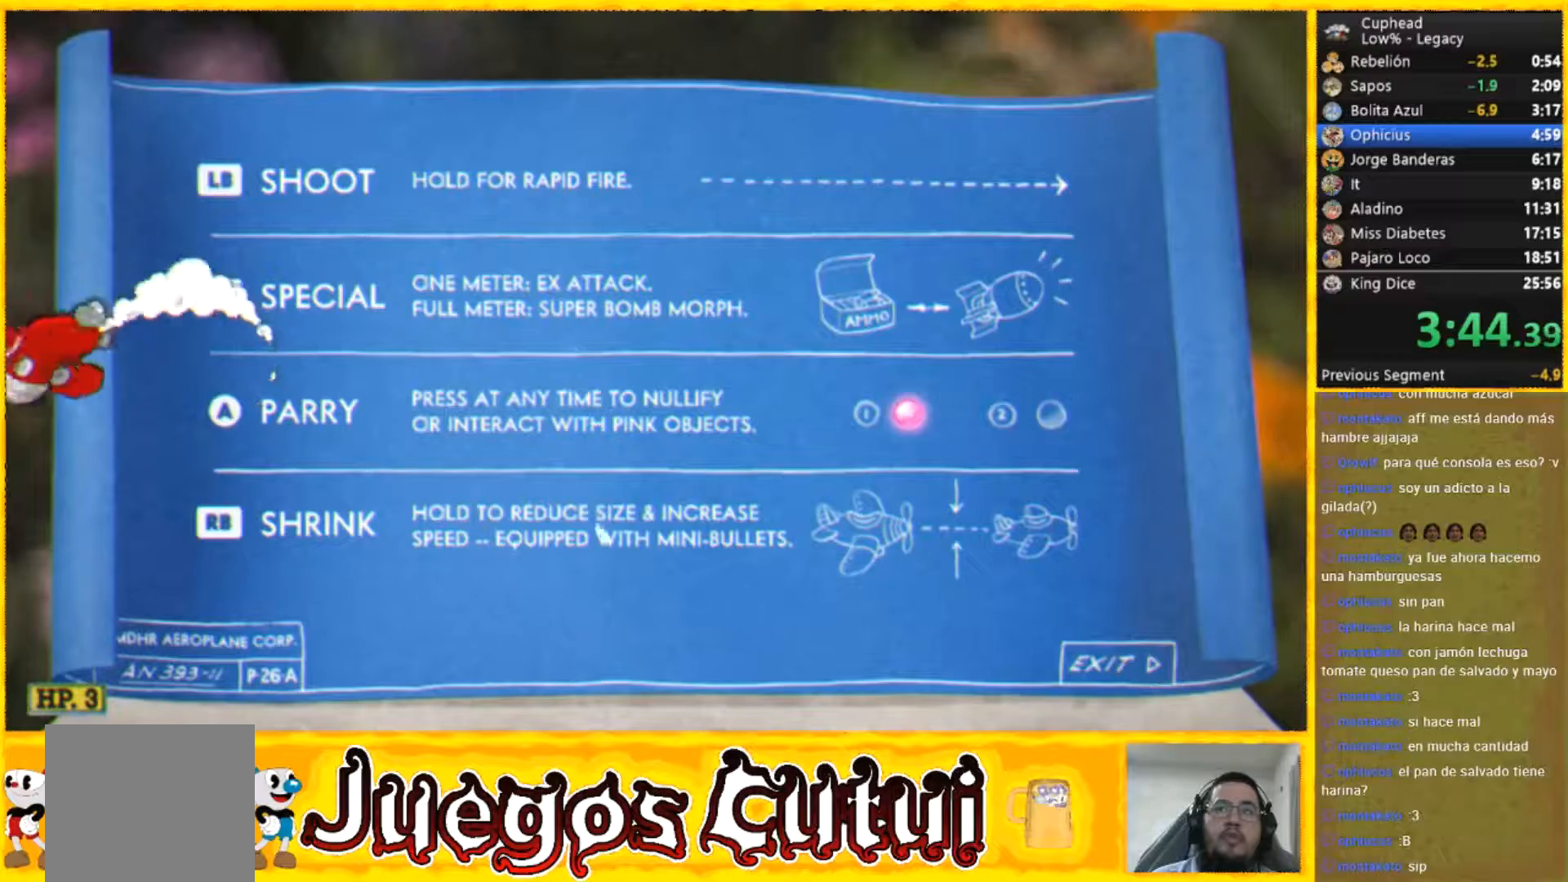
{"buttons": [], "left_stick": "center", "button_events": [[100, "START", "up"], [167, "START", "down"], [267, "START", "up"], [334, "START", "down"], [434, "START", "up"]]}
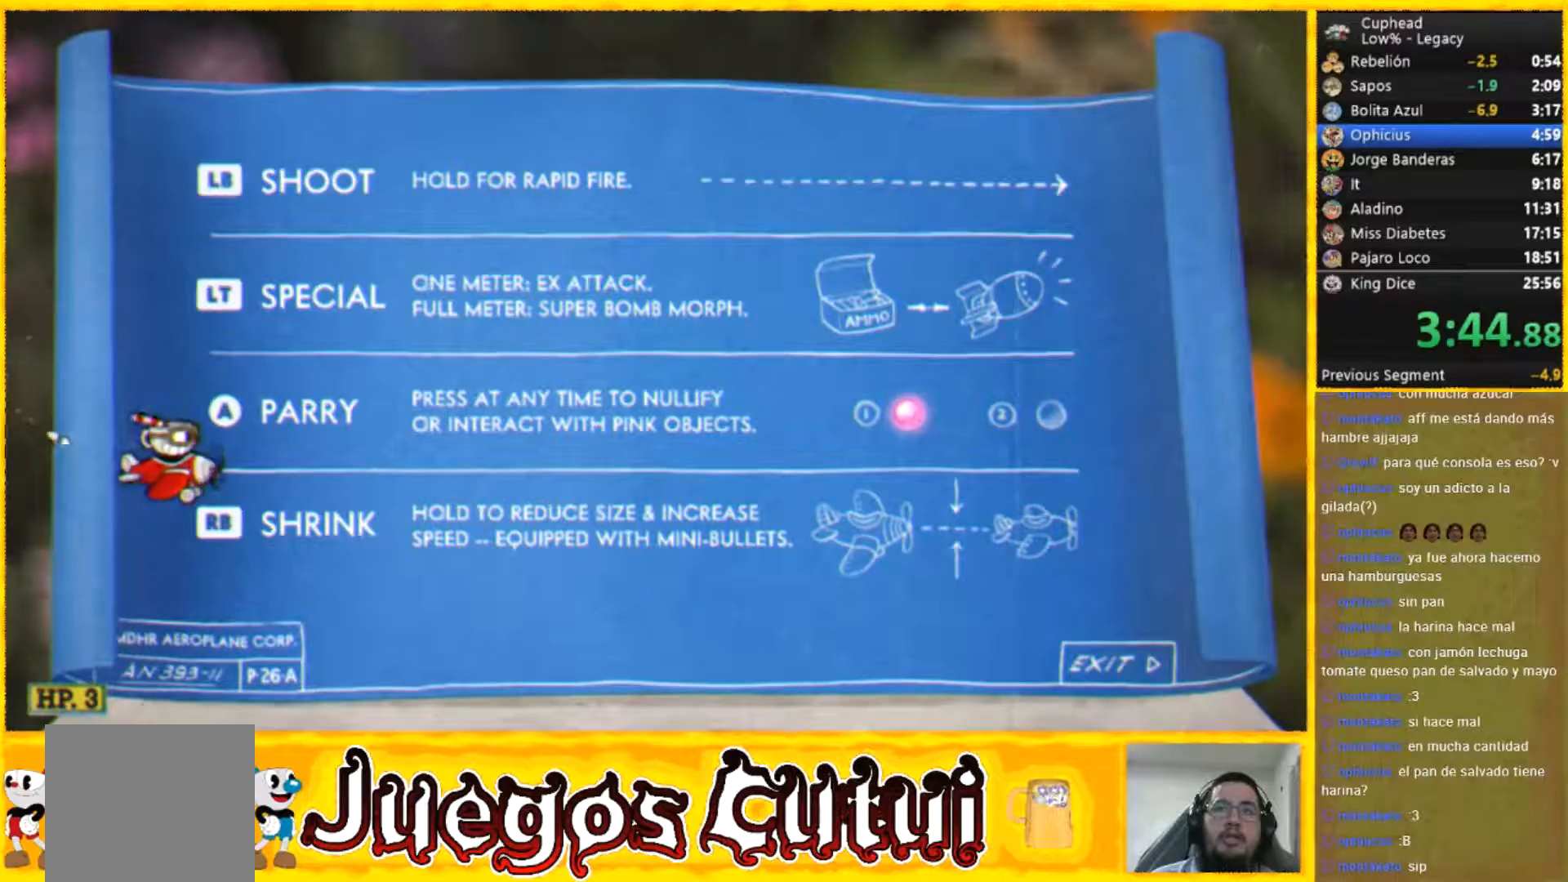
{"buttons": [], "left_stick": "up", "button_events": [[133, "START", "down"], [267, "START", "up"]]}
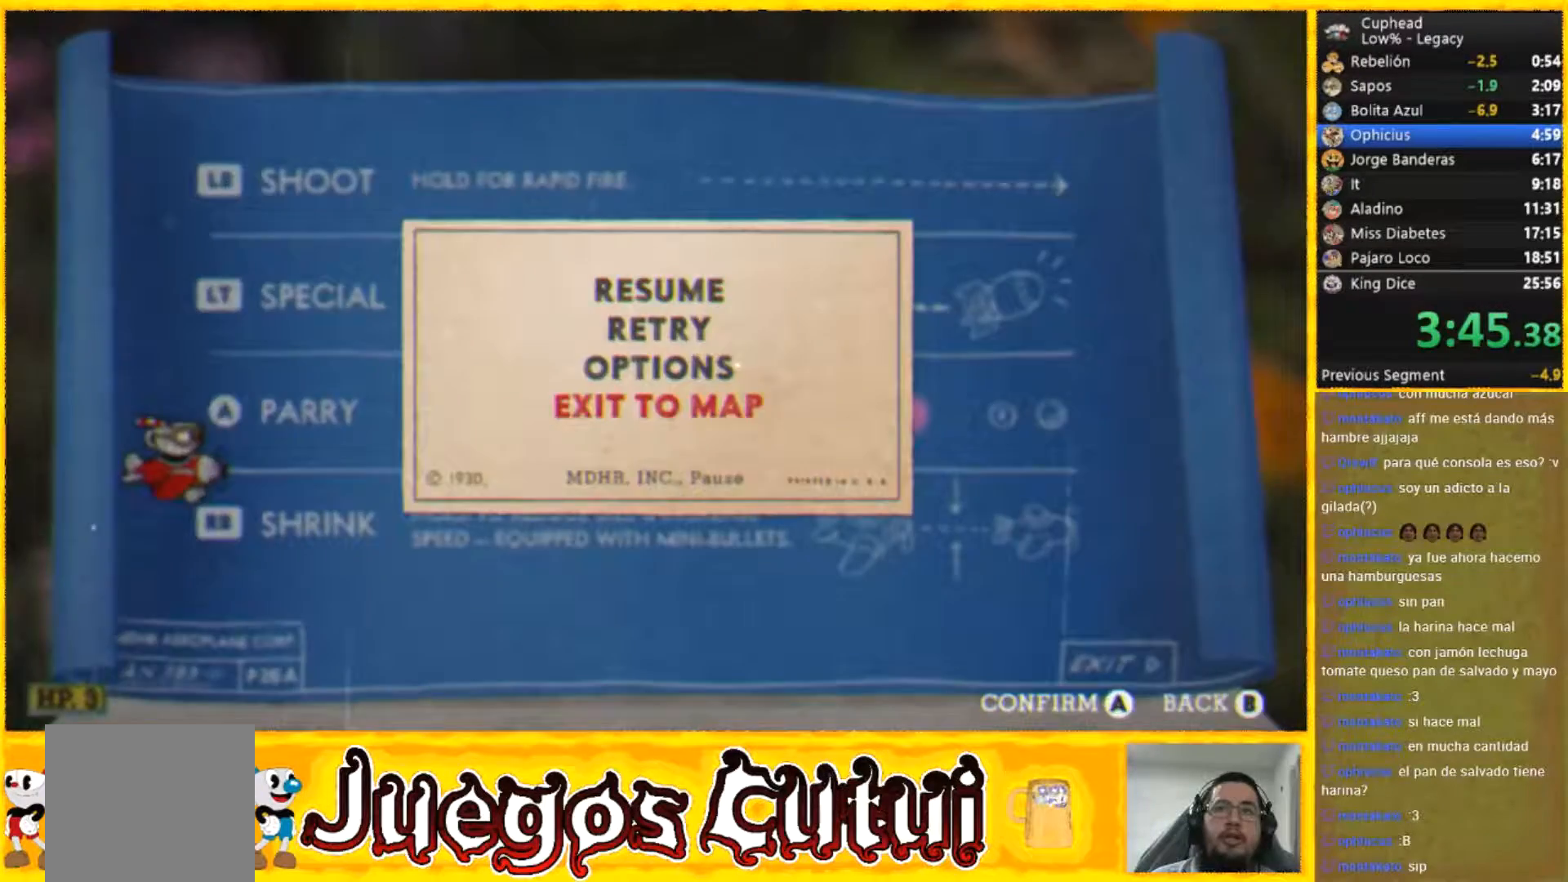
{"buttons": [], "left_stick": "center", "button_events": [[67, "A", "down"], [167, "A", "up"], [300, "A", "down"], [367, "L1", "down"], [467, "A", "up"], [501, "L1", "up"]]}